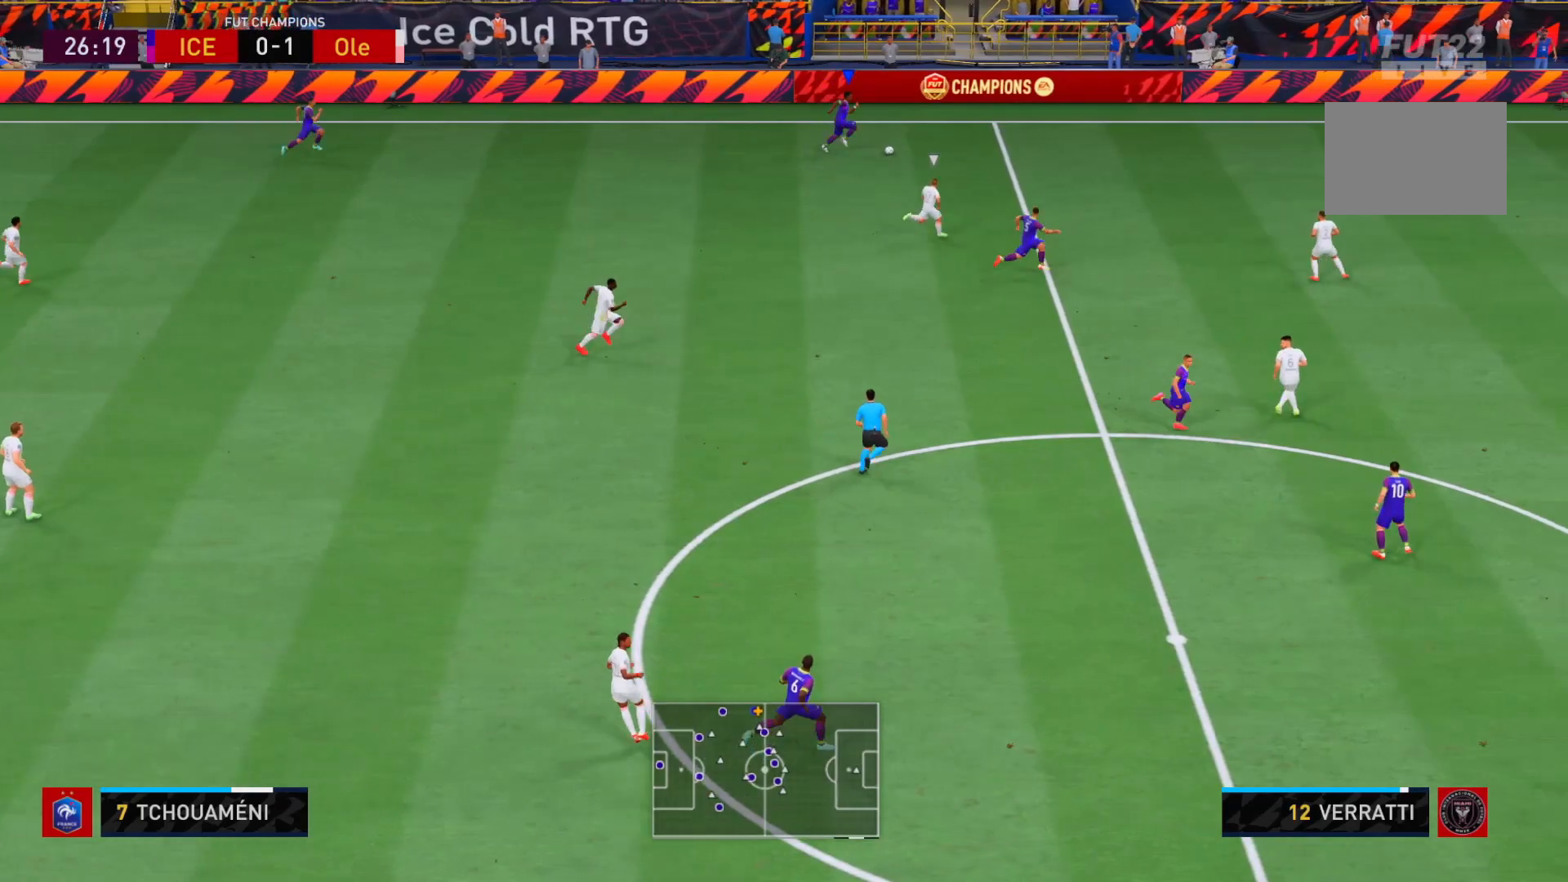
Gameplay with a controller (Xbox layout); each line is a JSON object with the inputs held at the frame after it. "events" lists button and stick changes between this image and that frame as [ms after this image, input, new state], when the widget could be followed in between. Not read: L3 R3 left_stick.
{"buttons": ["R2"], "right_stick": "center", "events": []}
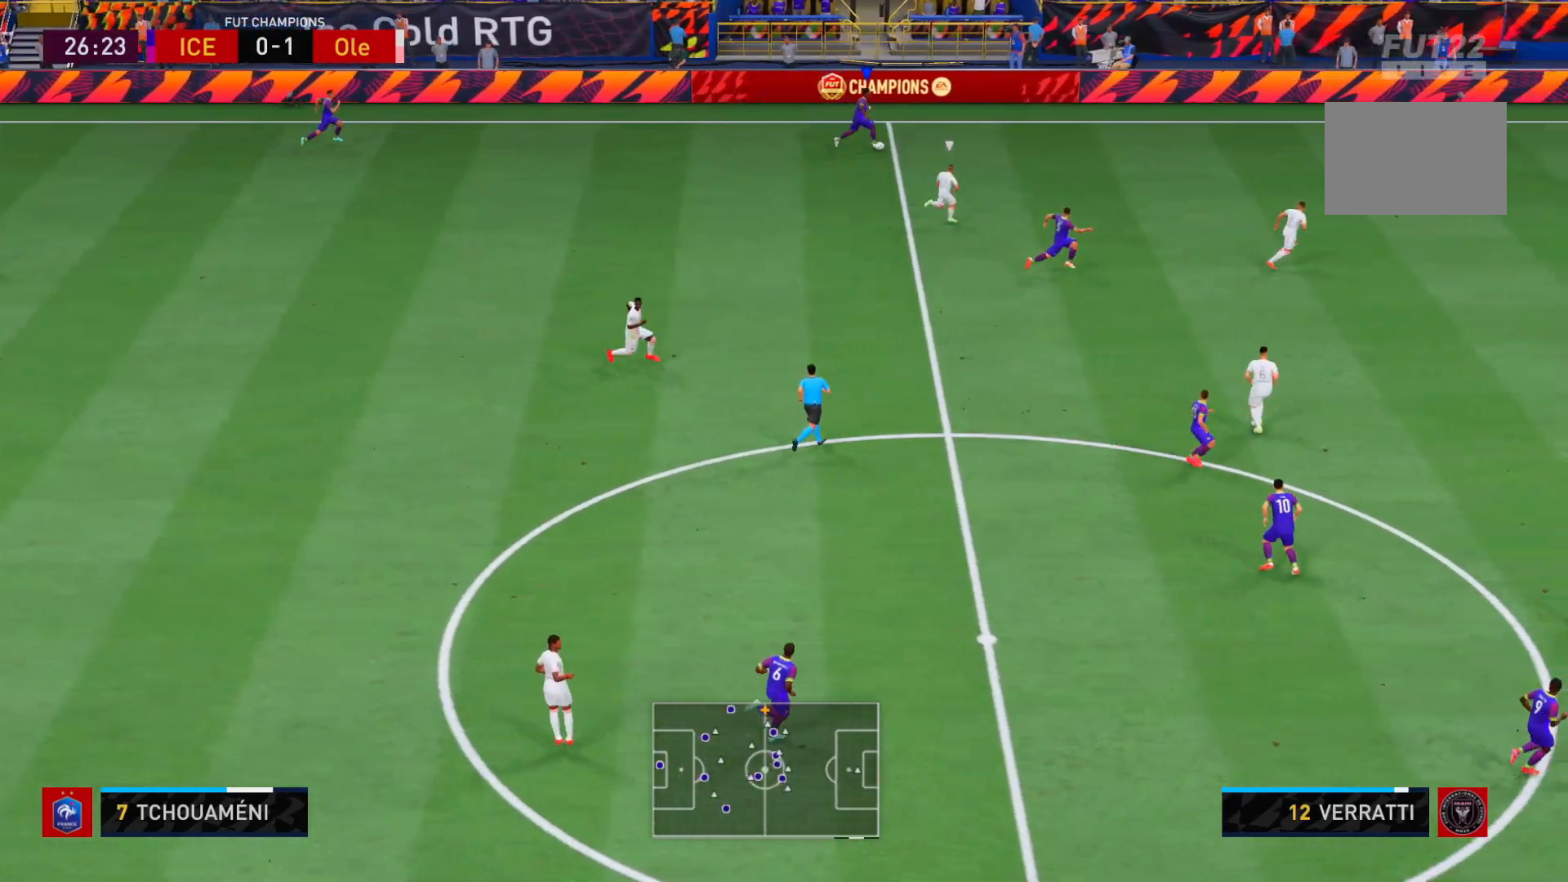
{"buttons": ["R2"], "right_stick": "center", "events": []}
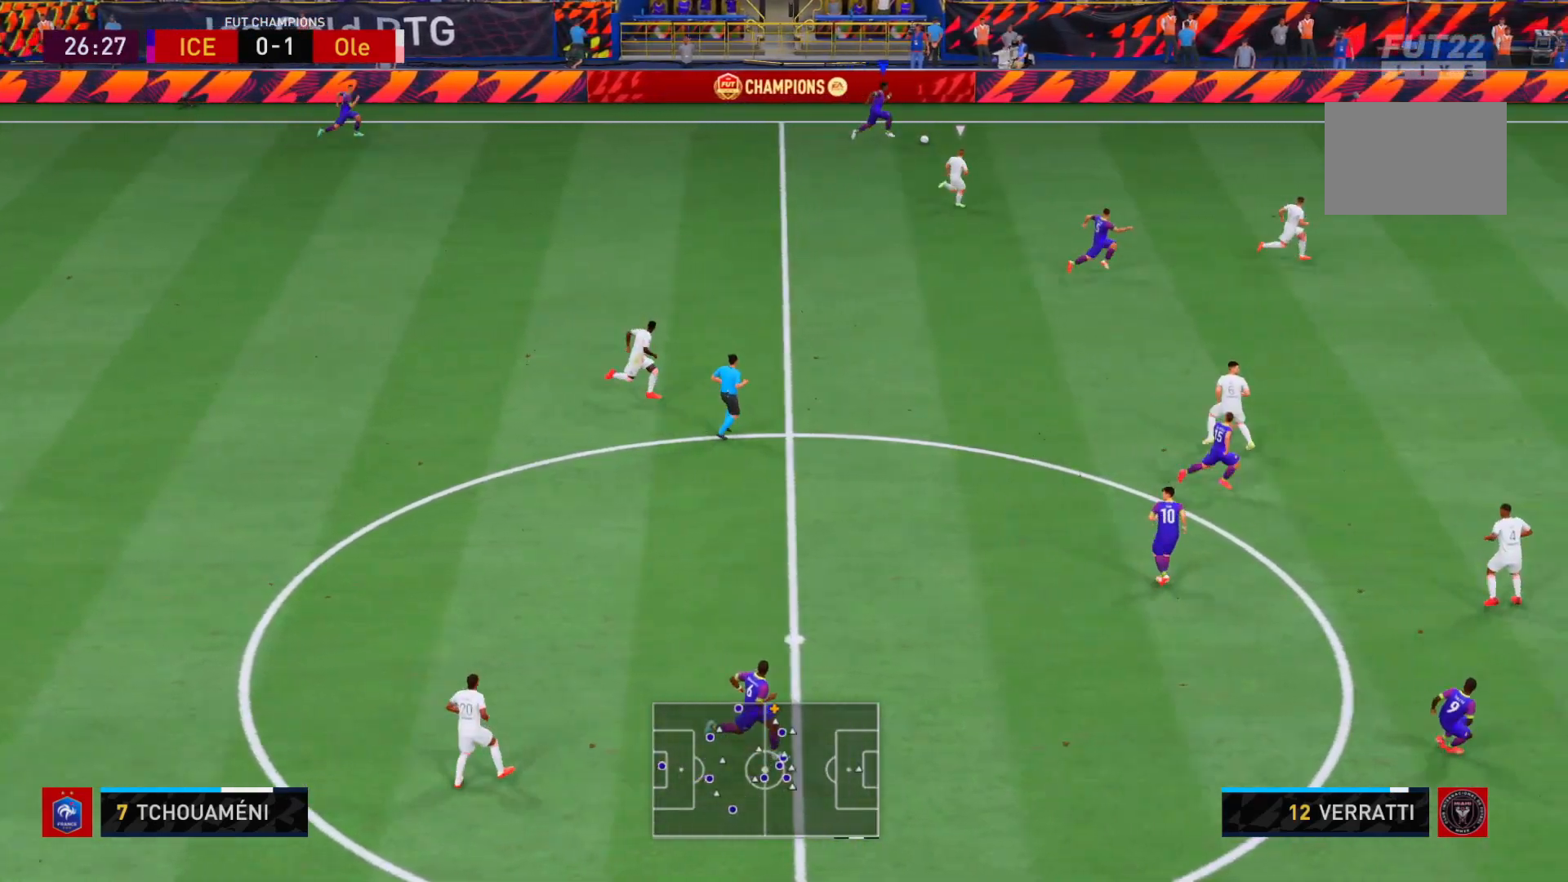
{"buttons": [], "right_stick": "center", "events": [[100, "X", "down"], [133, "A", "down"], [183, "R2", "up"], [433, "X", "up"], [467, "A", "up"]]}
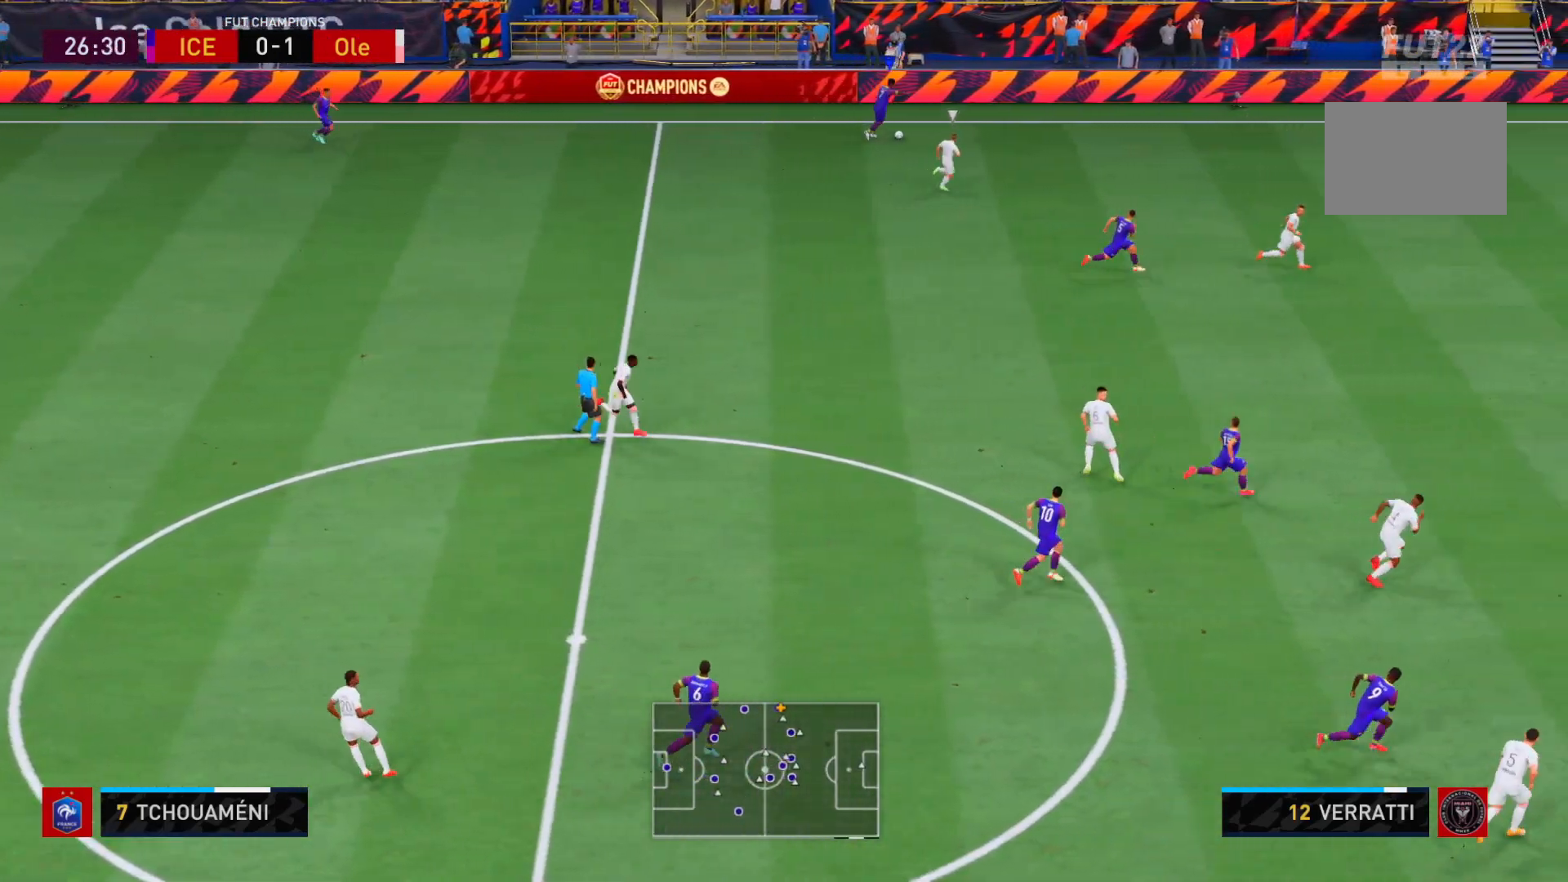
{"buttons": [], "right_stick": "center", "events": []}
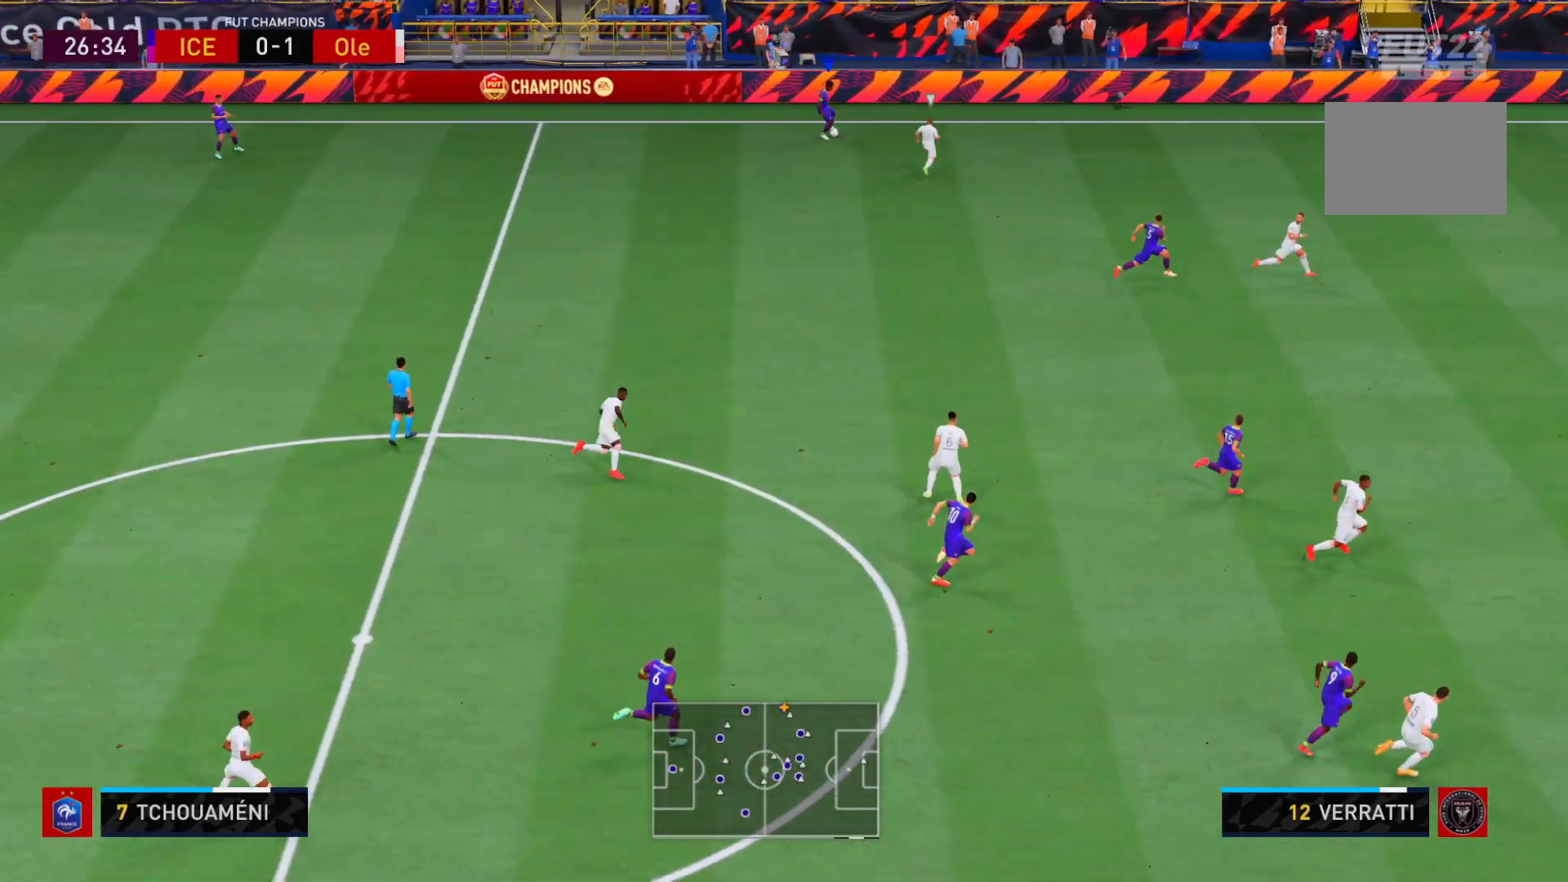
{"buttons": [], "right_stick": "center", "events": []}
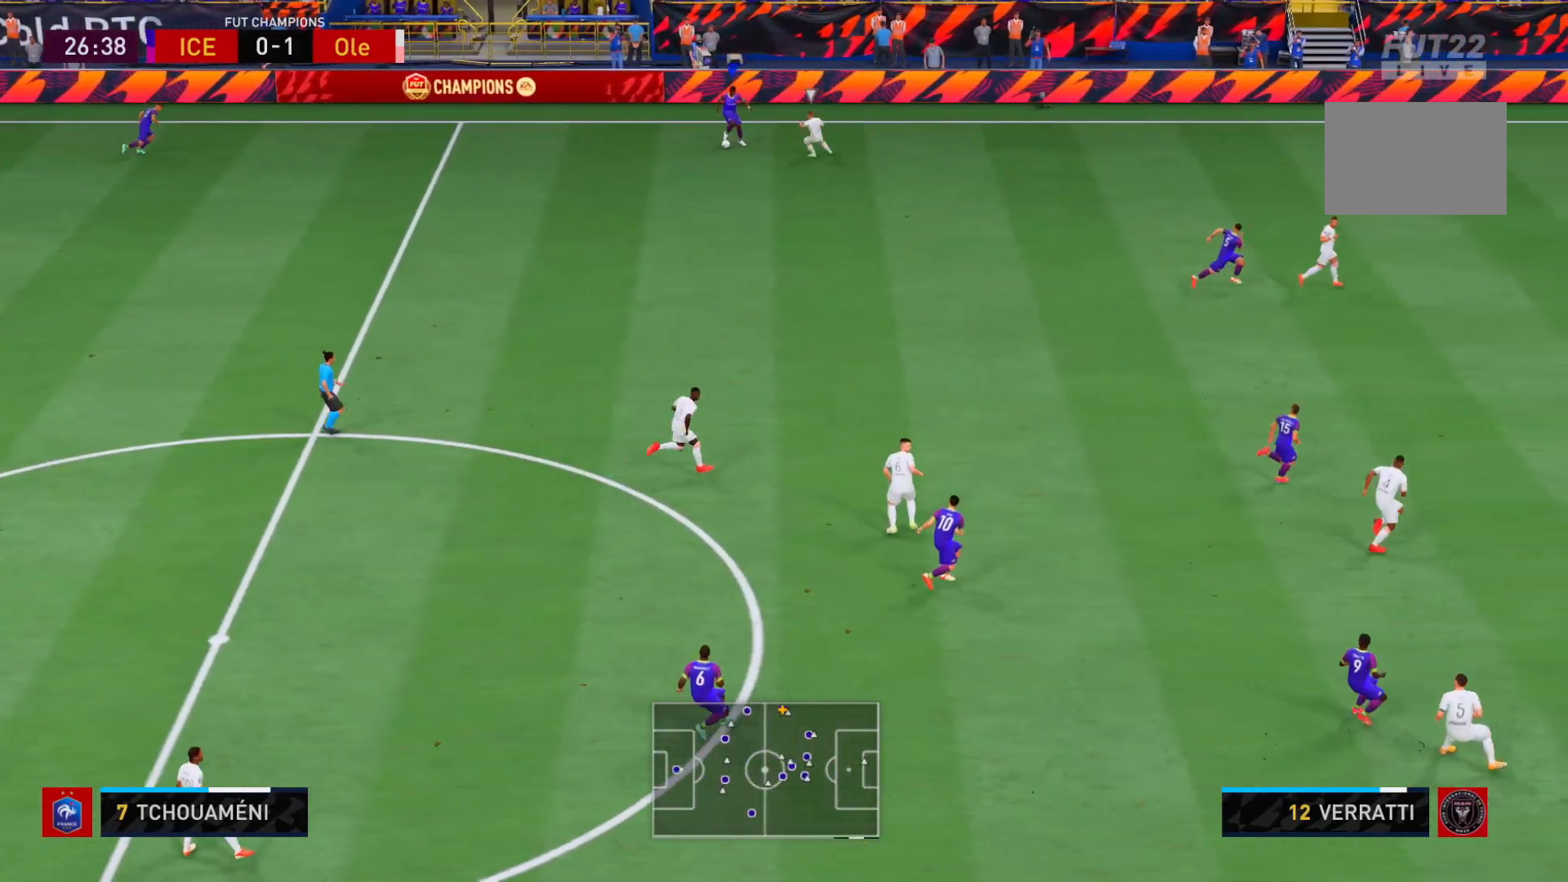
{"buttons": [], "right_stick": "center", "events": [[383, "A", "down"], [483, "A", "up"]]}
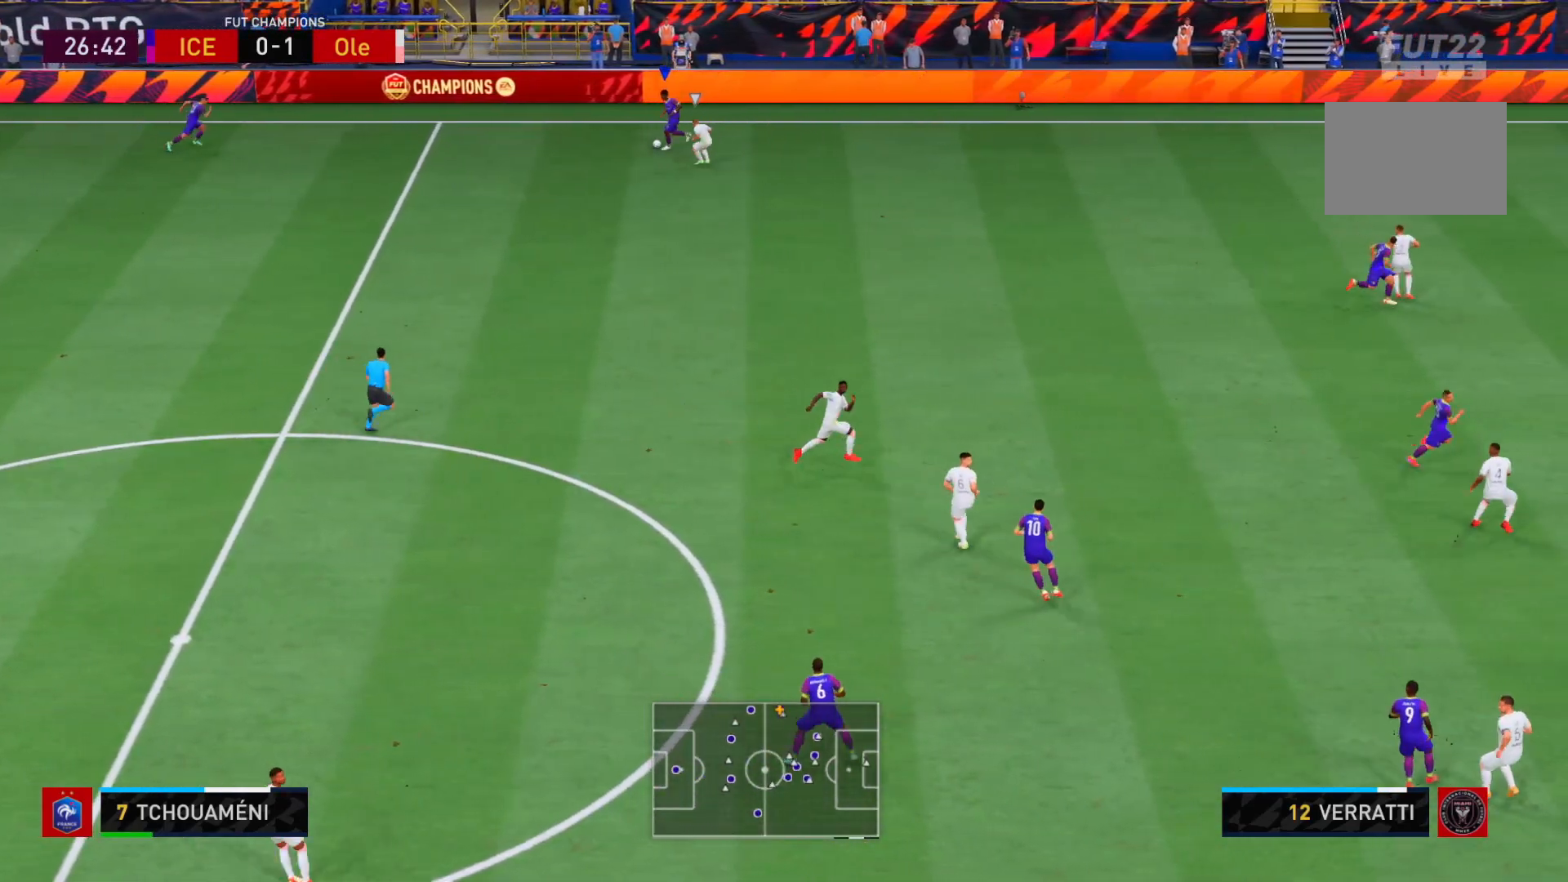
{"buttons": [], "right_stick": "center", "events": []}
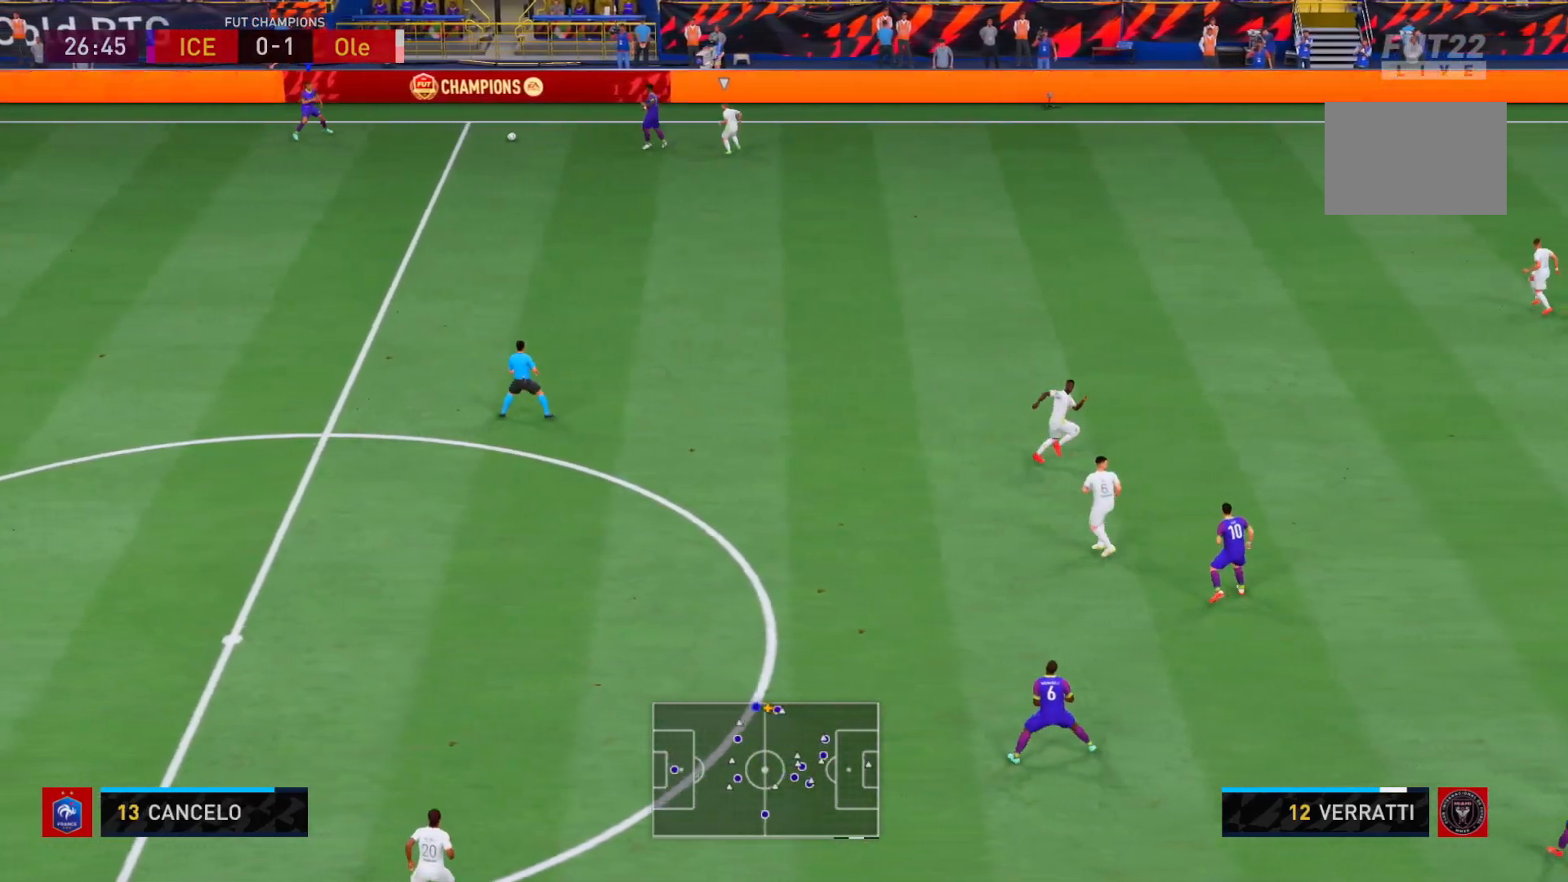
{"buttons": [], "right_stick": "center", "events": []}
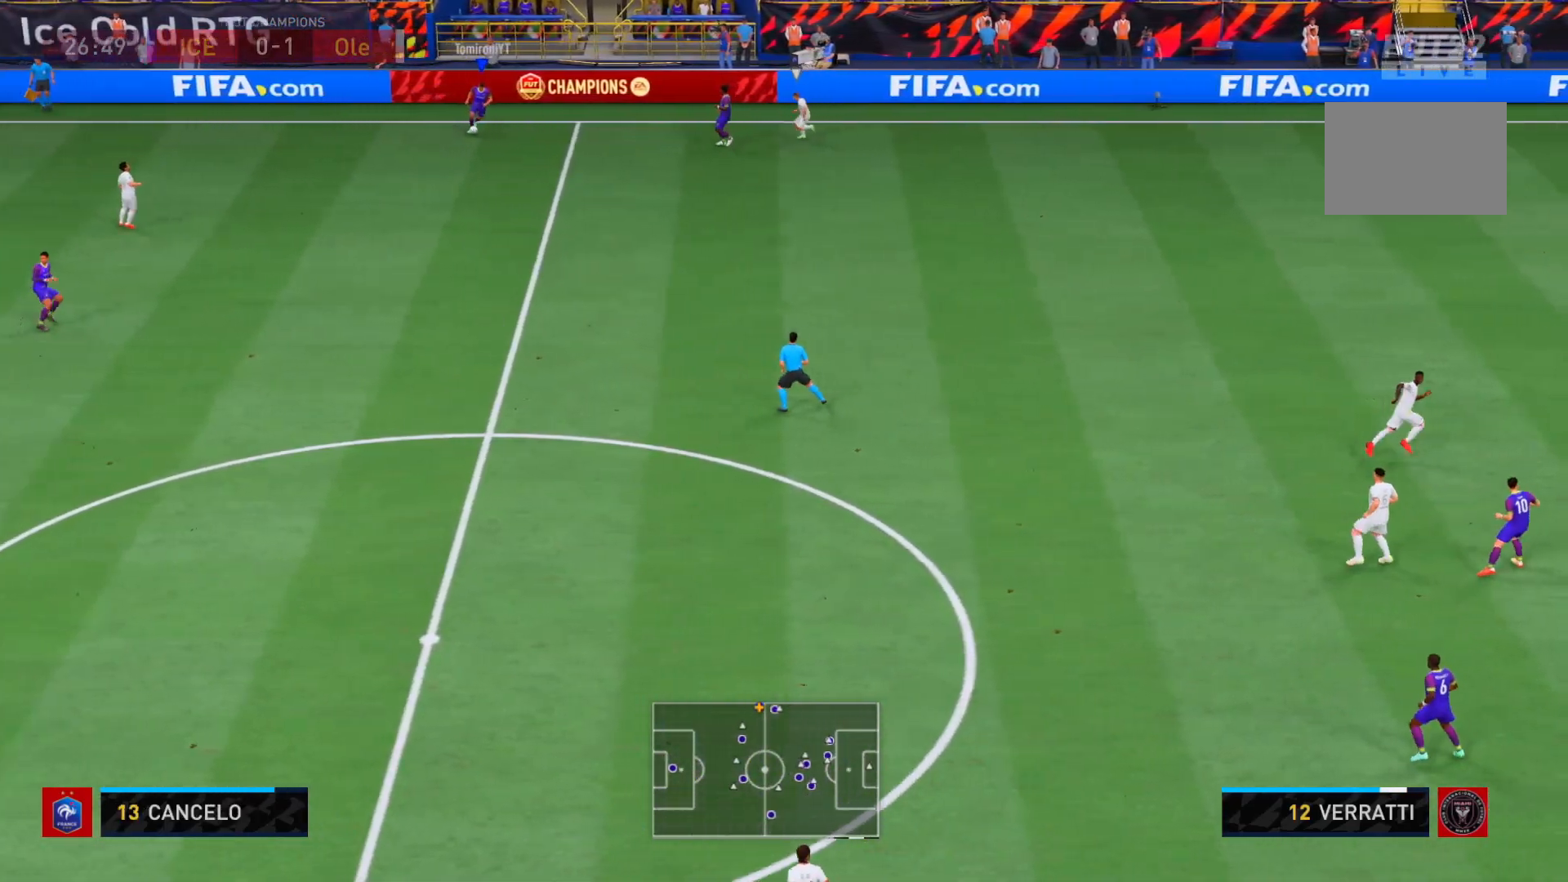
{"buttons": [], "right_stick": "center", "events": []}
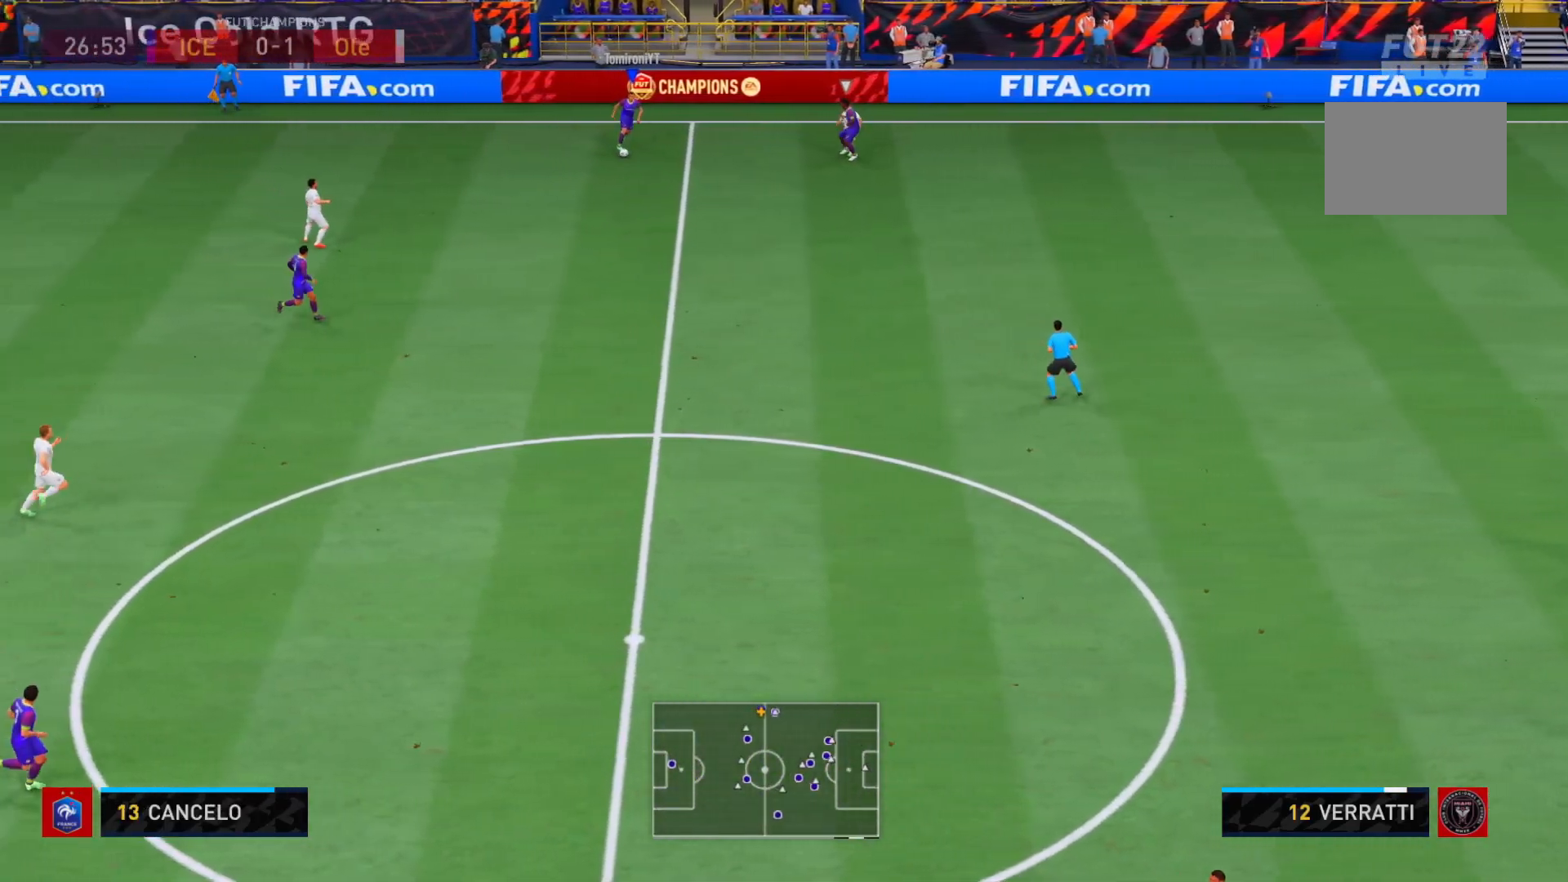
{"buttons": [], "right_stick": "center", "events": [[300, "Y", "down"], [383, "Y", "up"]]}
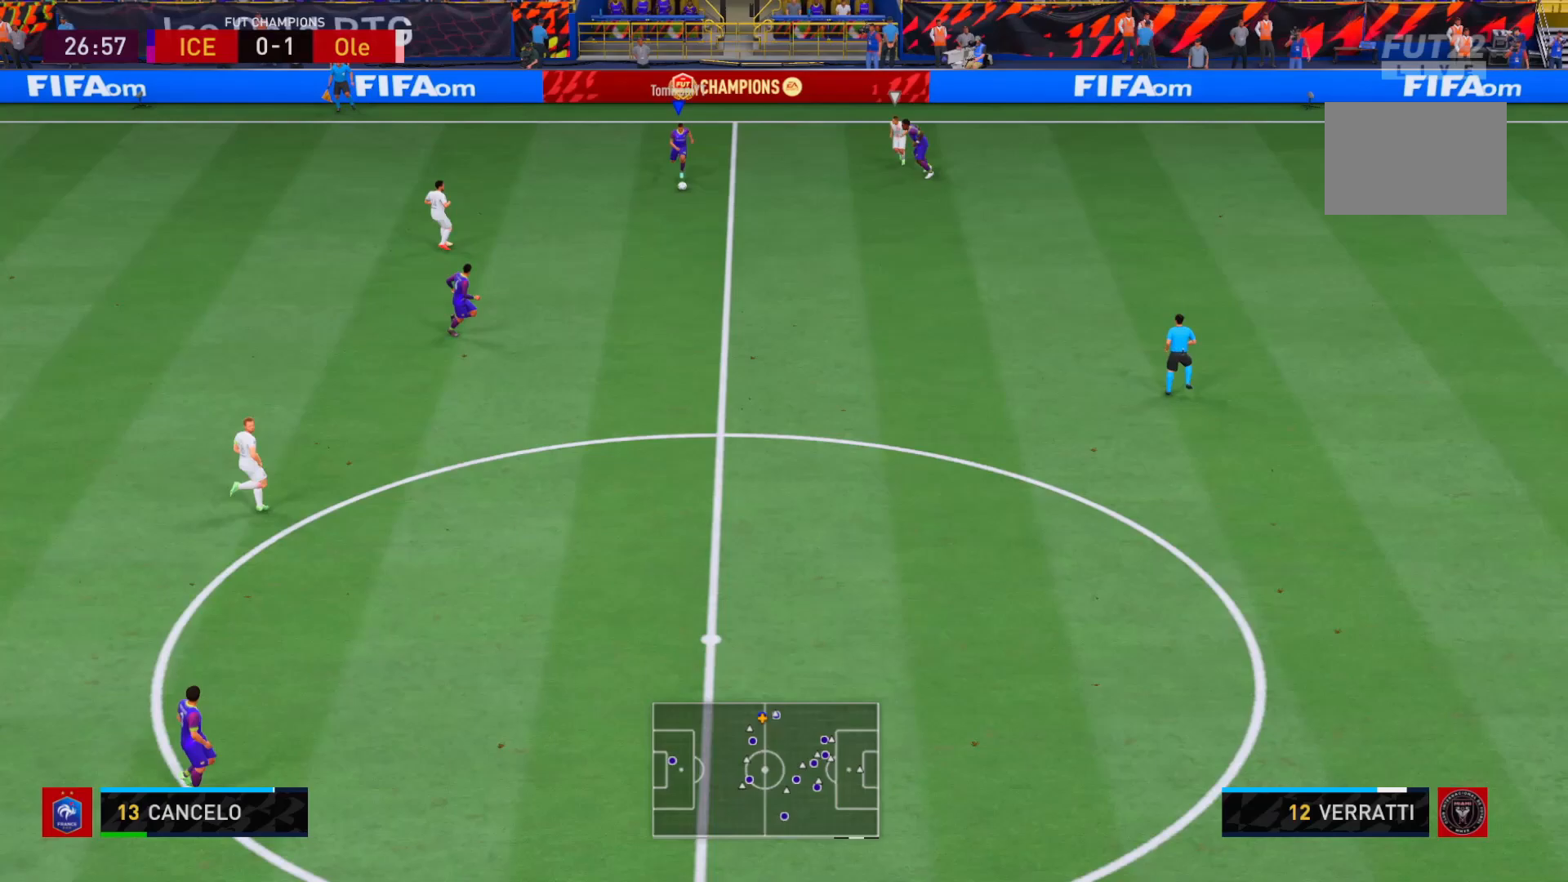
{"buttons": [], "right_stick": "center", "events": []}
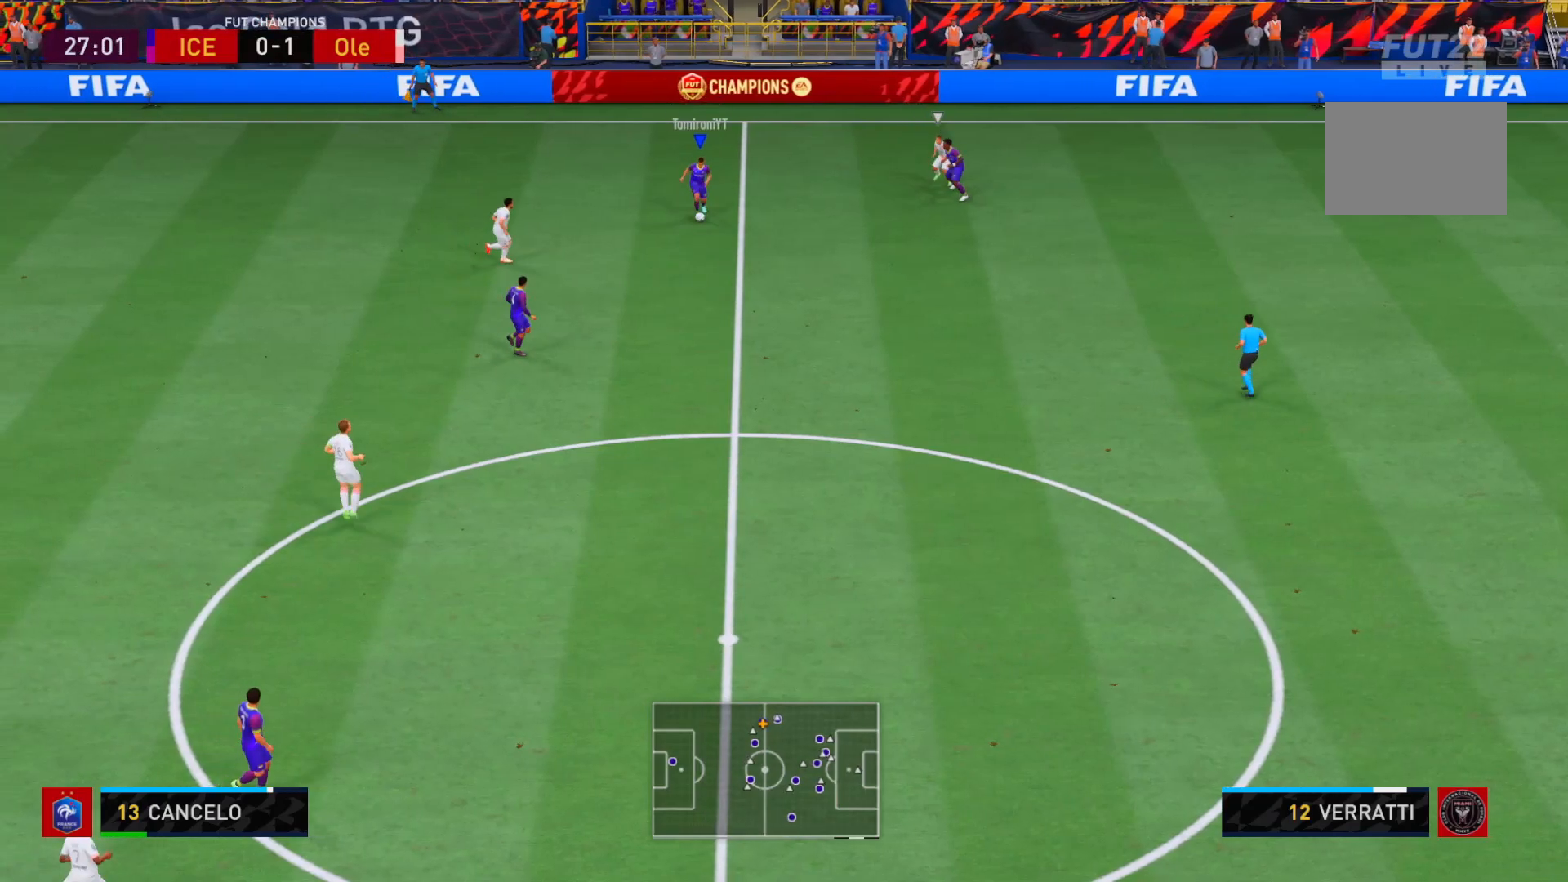
{"buttons": ["R2"], "right_stick": "center", "events": [[367, "R2", "down"]]}
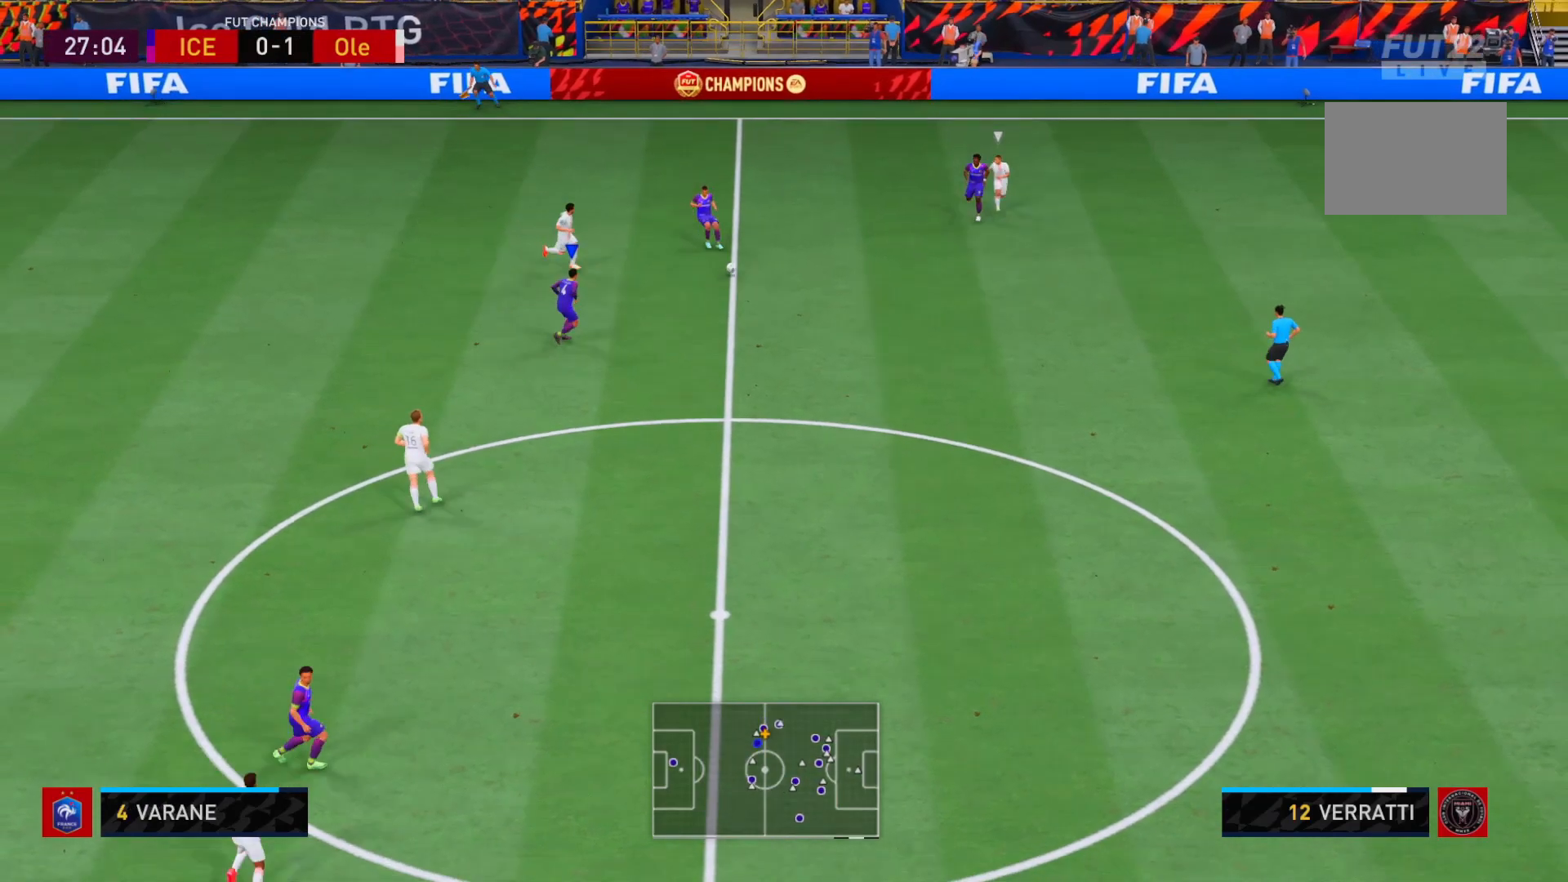
{"buttons": ["R2"], "right_stick": "center", "events": []}
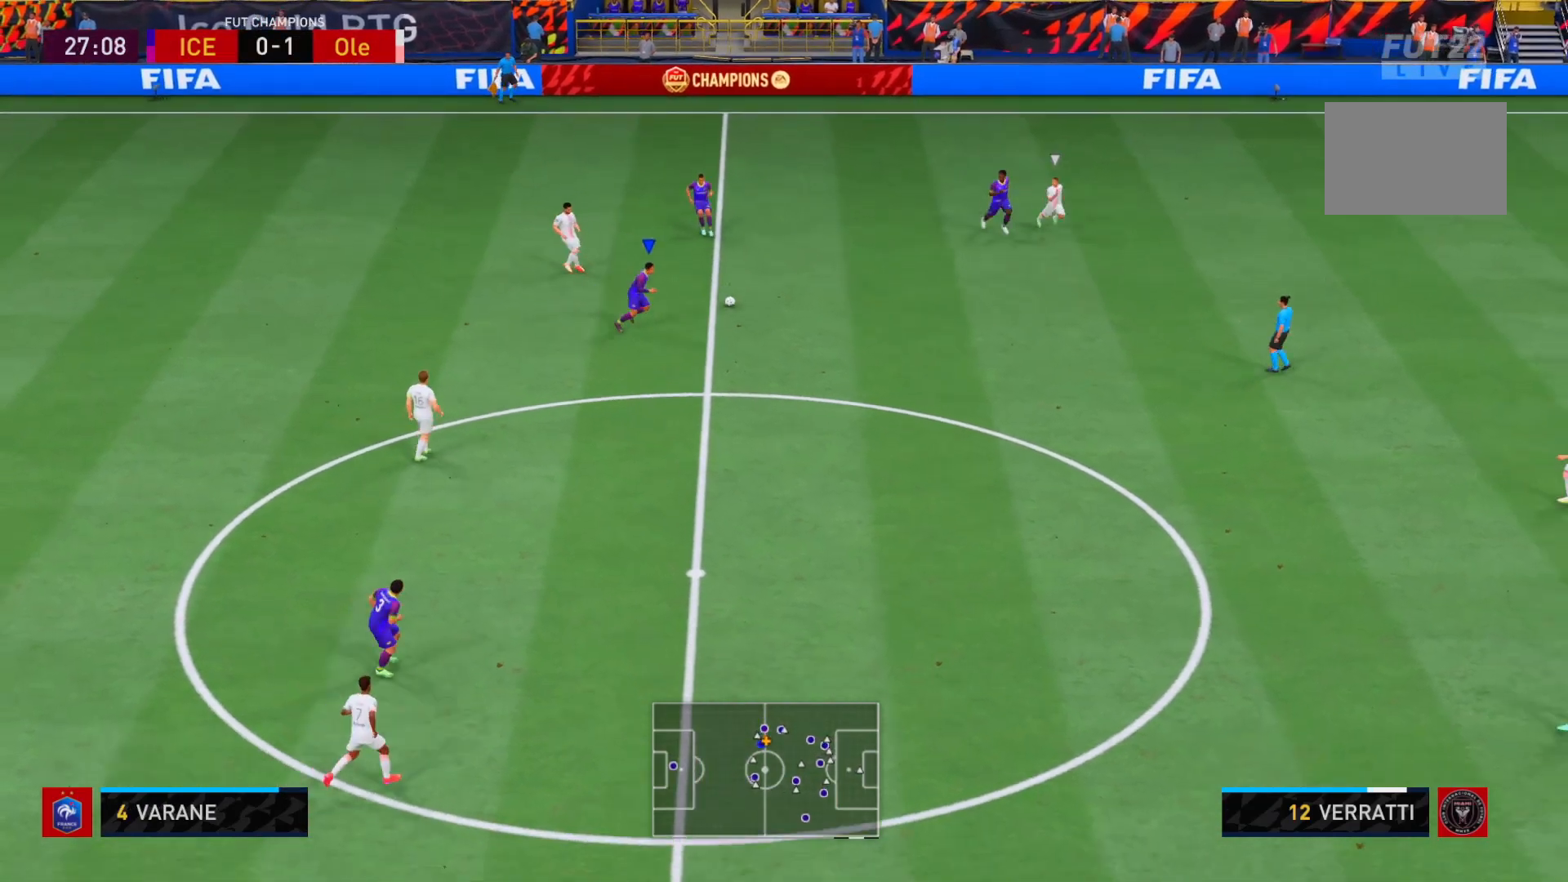
{"buttons": ["R2"], "right_stick": "center", "events": []}
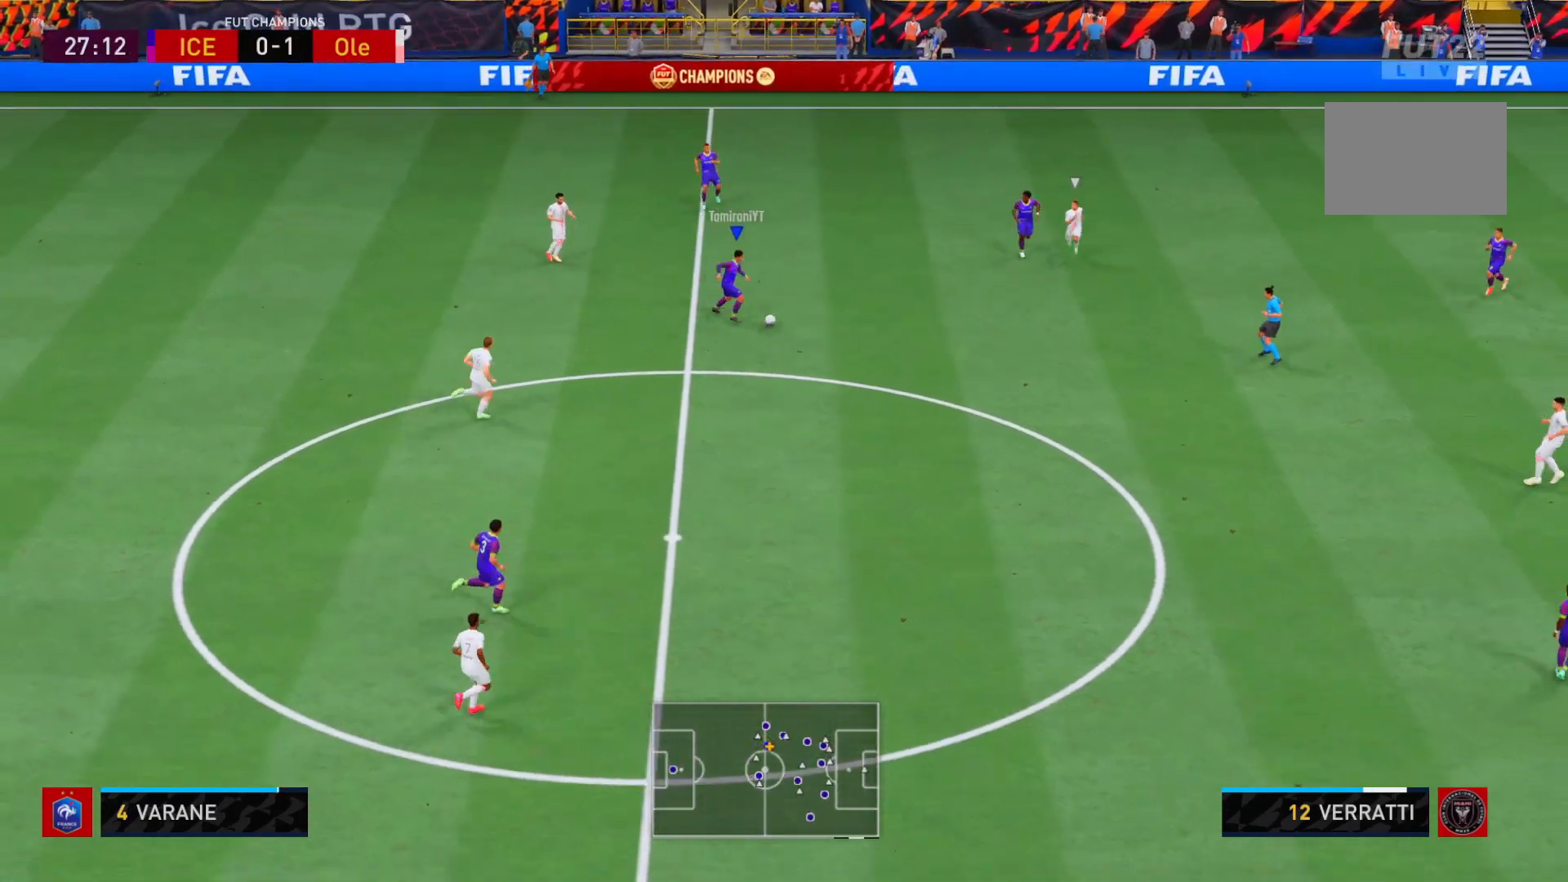
{"buttons": ["R2"], "right_stick": "center", "events": []}
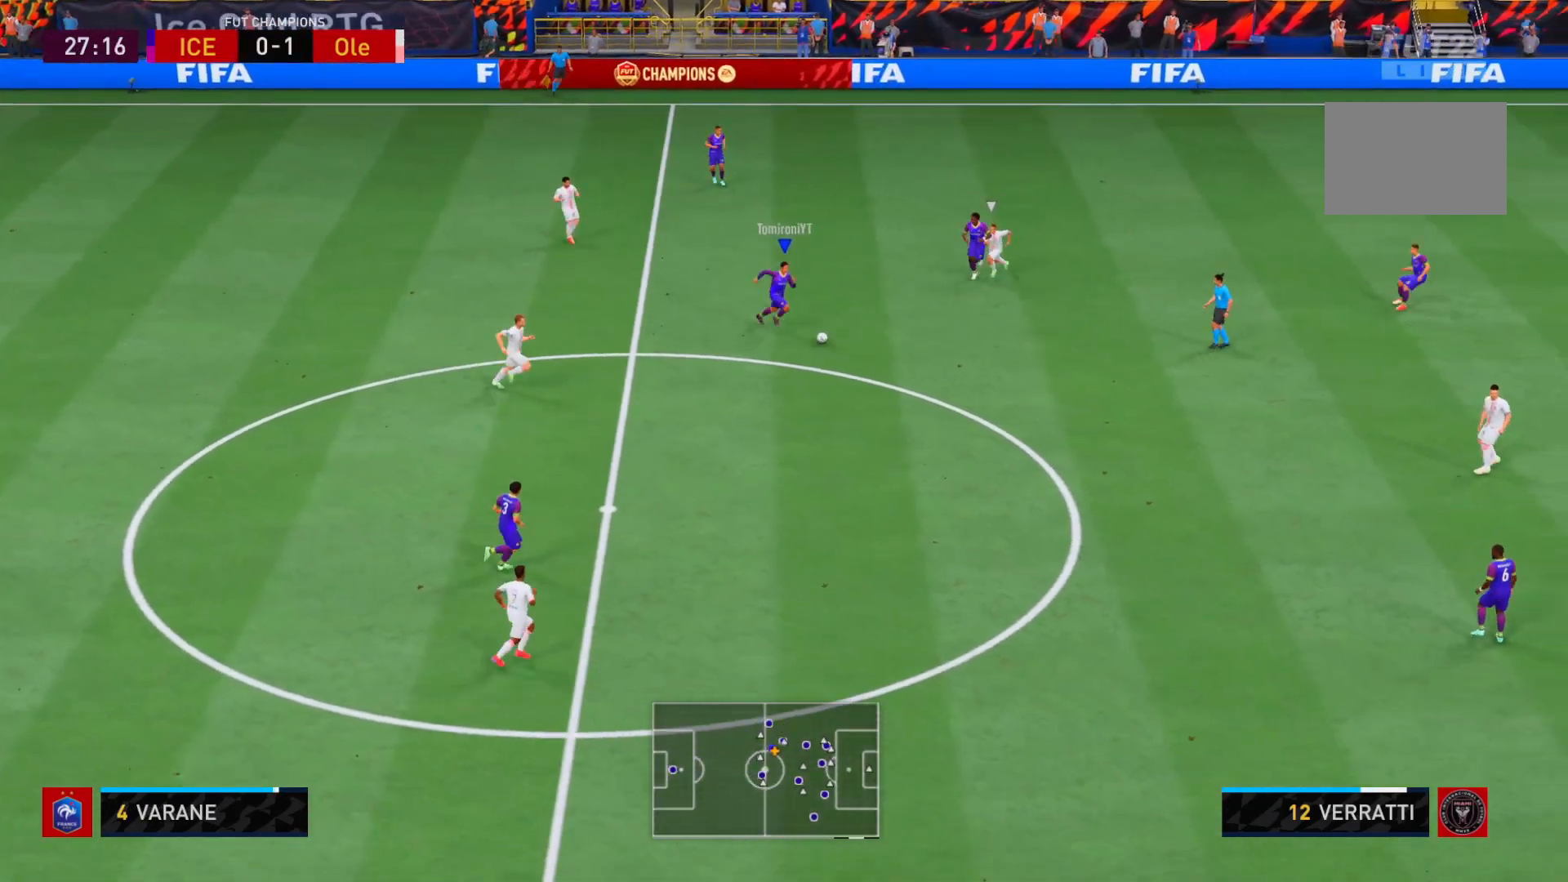
{"buttons": ["R2"], "right_stick": "center", "events": []}
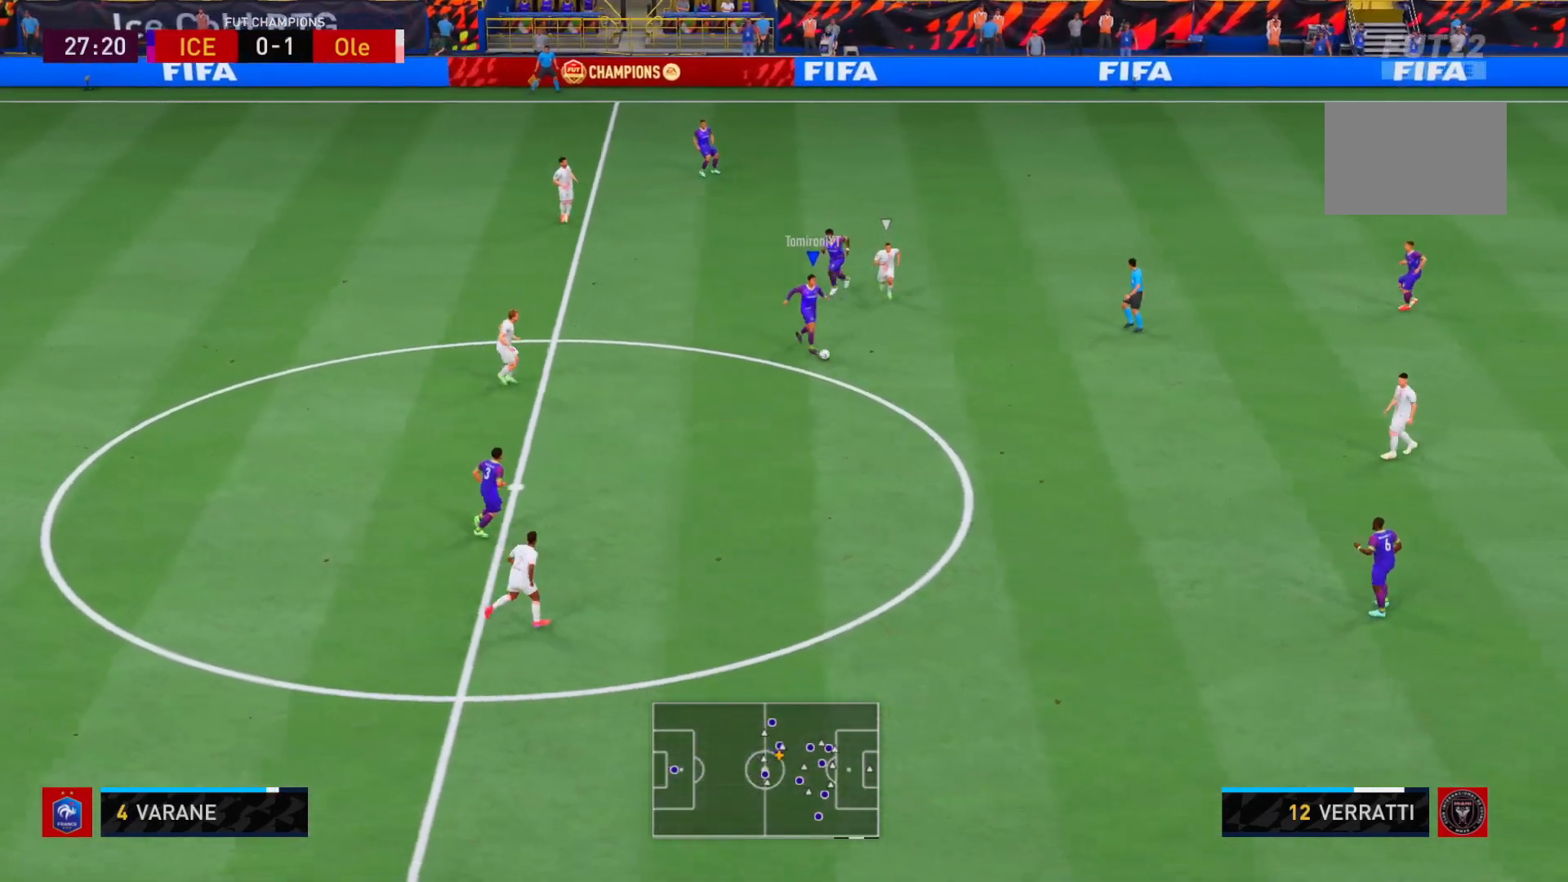
{"buttons": ["A", "R2"], "right_stick": "center", "events": [[350, "A", "down"]]}
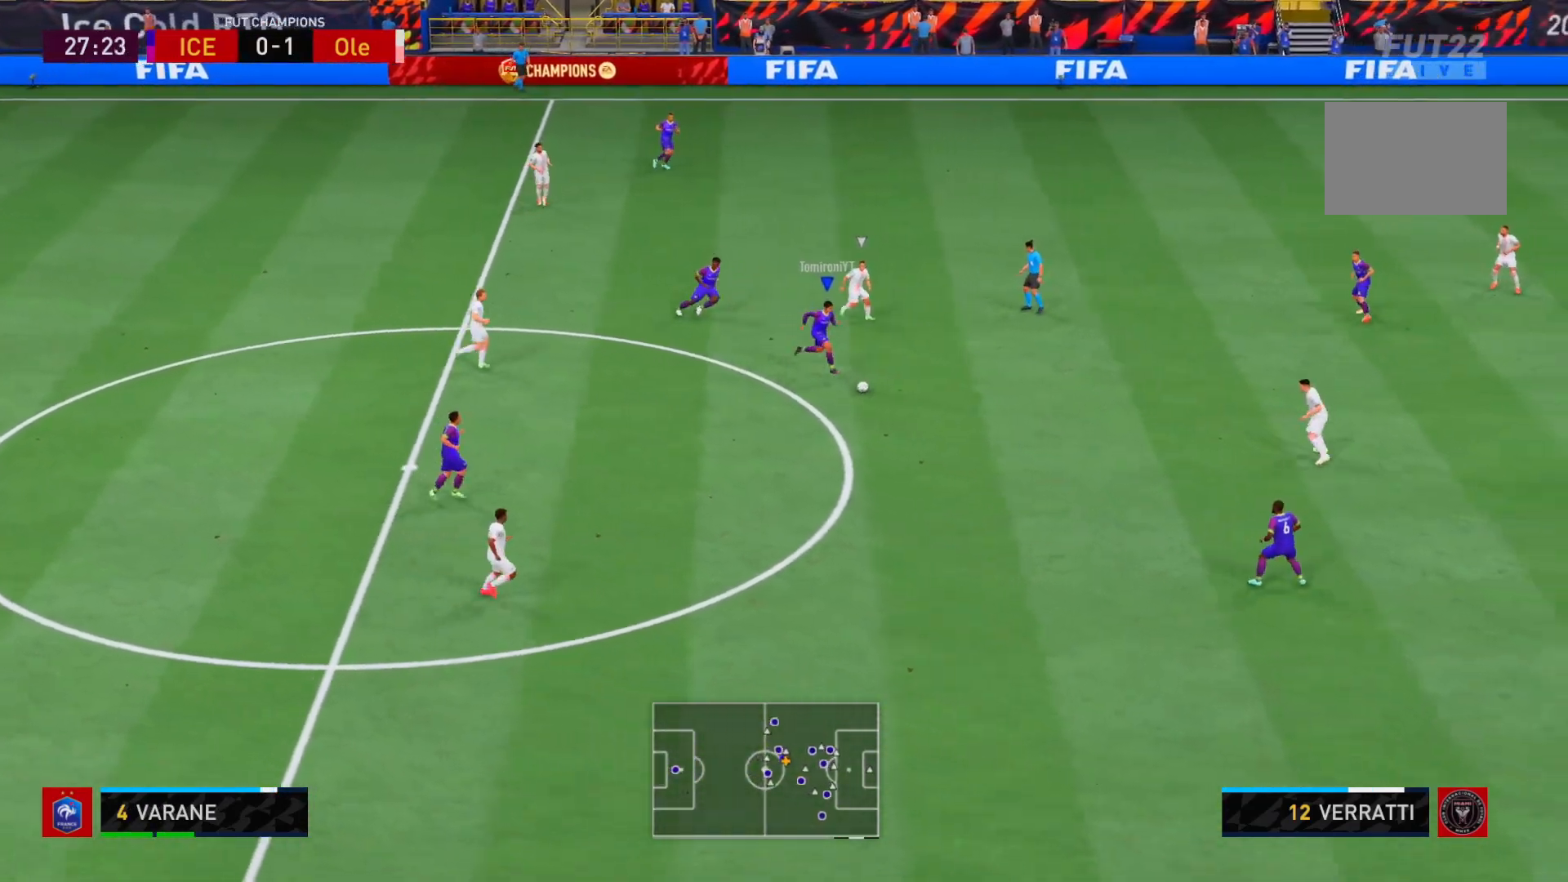
{"buttons": ["R2"], "right_stick": "center", "events": [[17, "A", "up"]]}
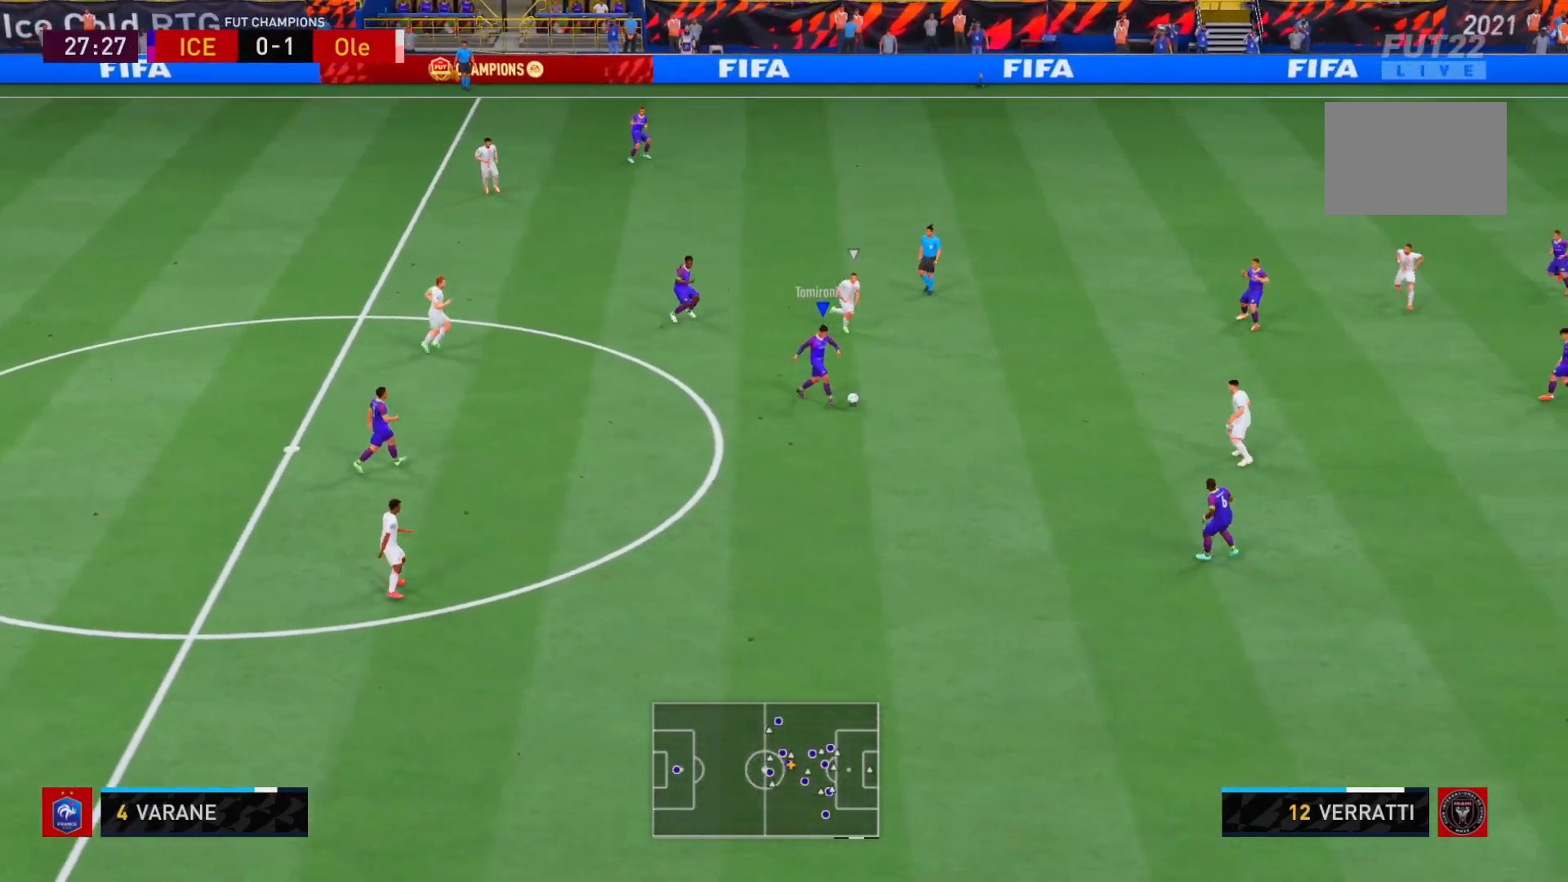
{"buttons": [], "right_stick": "center", "events": [[333, "R2", "up"]]}
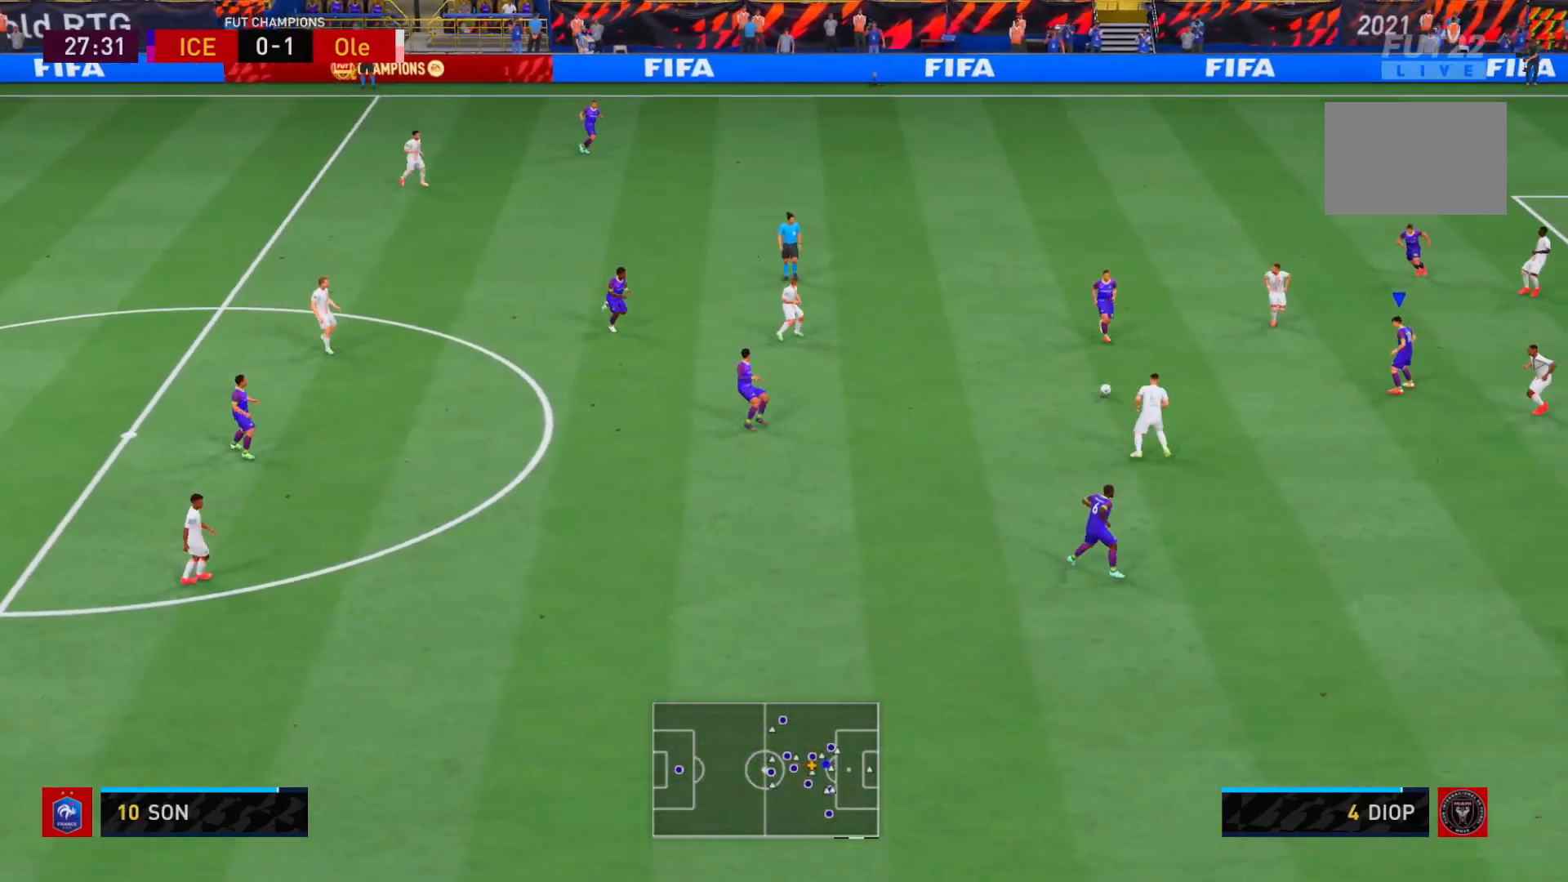
{"buttons": [], "right_stick": "center", "events": []}
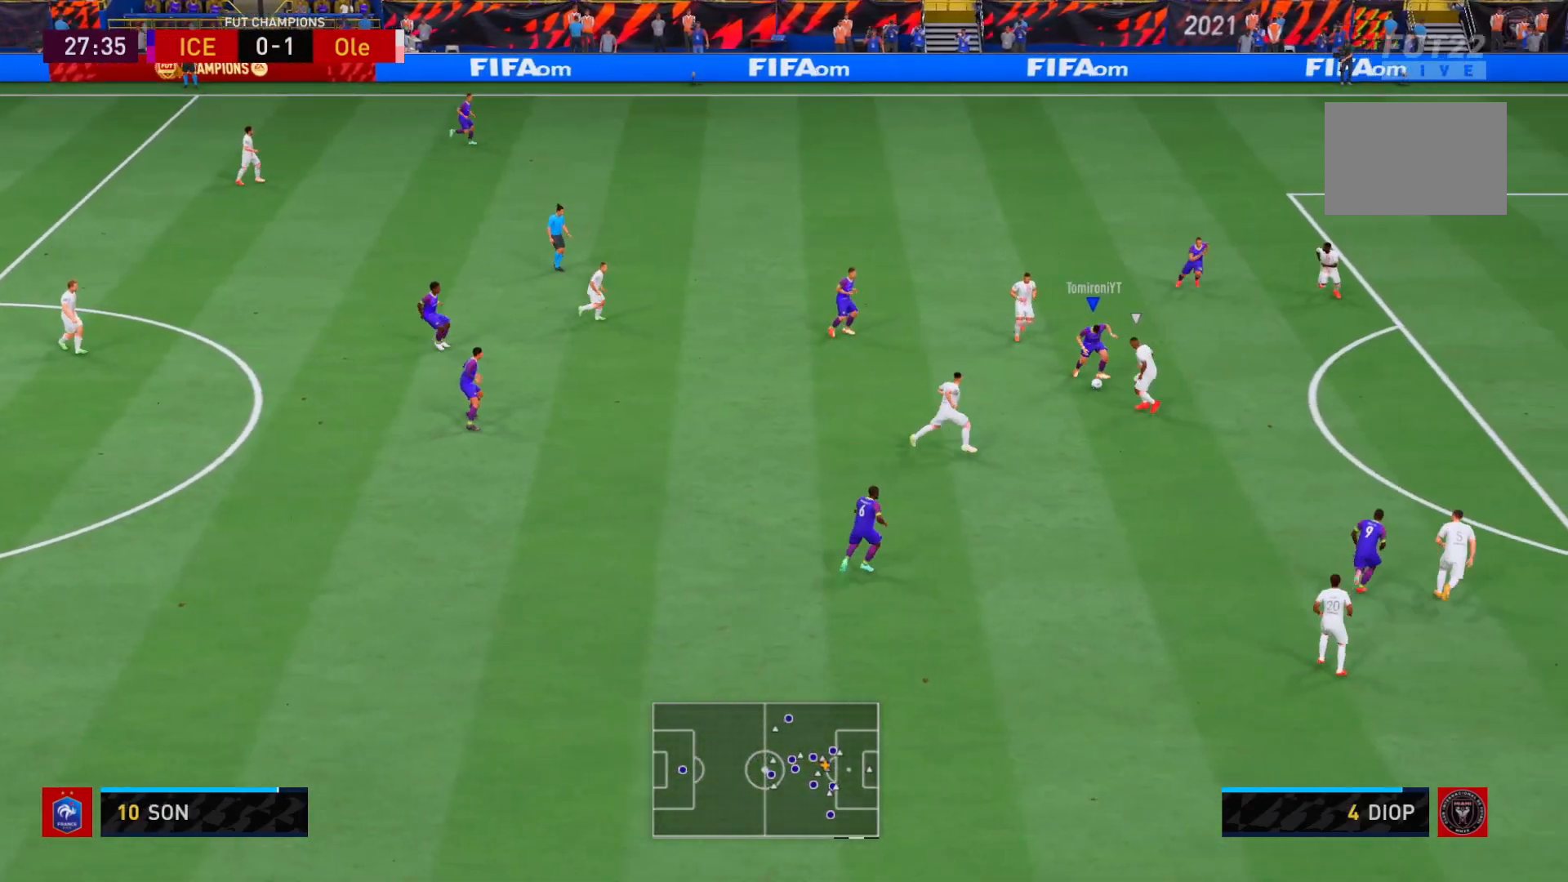
{"buttons": [], "right_stick": "center", "events": []}
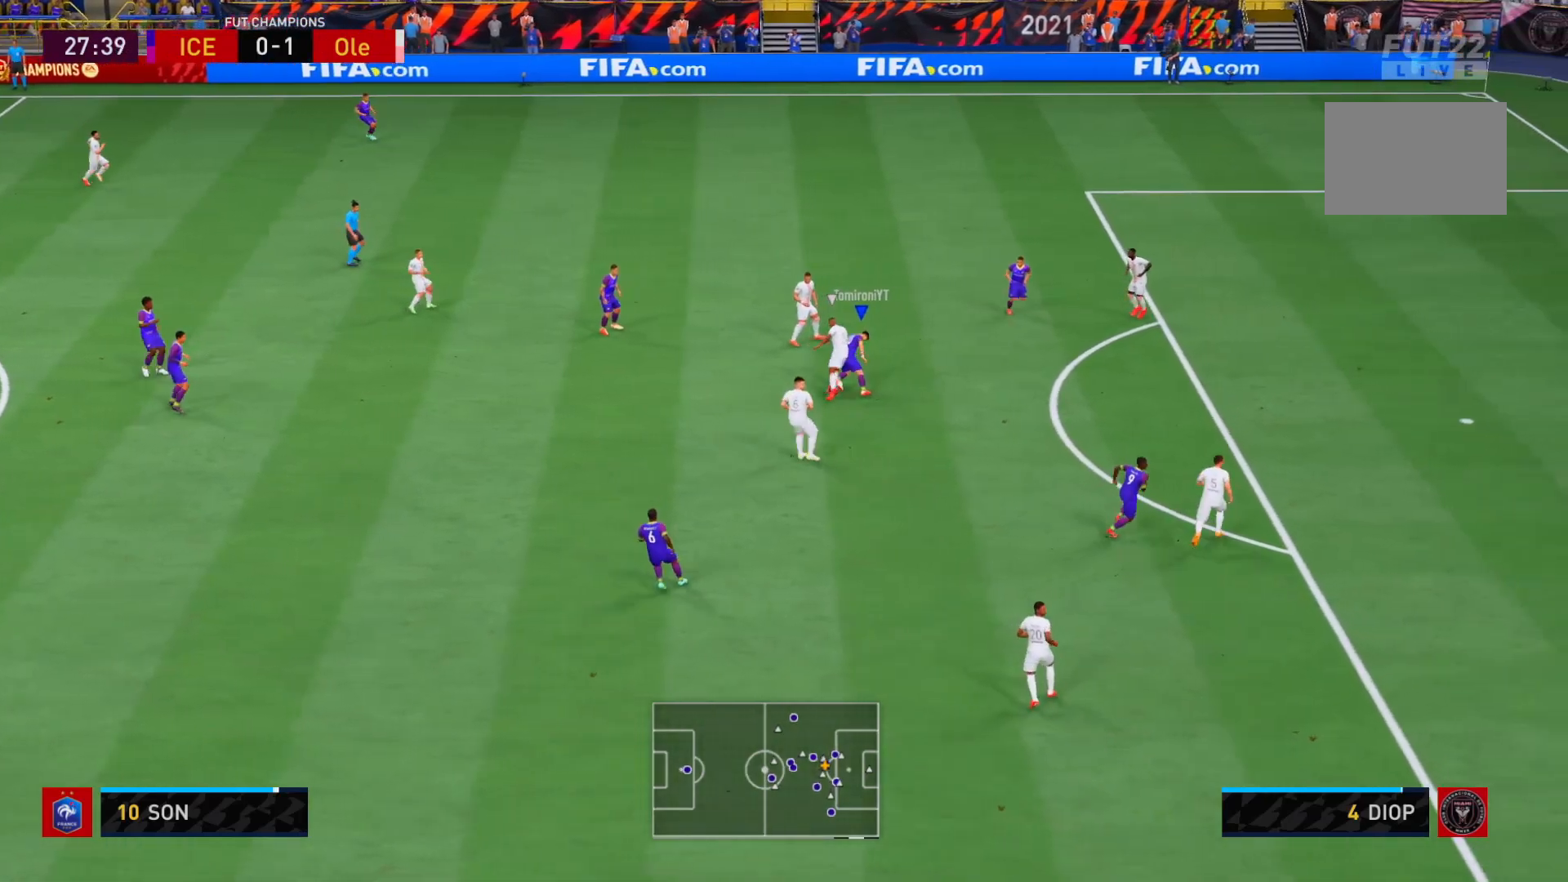
{"buttons": ["R1", "R2"], "right_stick": "center", "events": [[117, "R1", "down"], [133, "L1", "down"], [283, "L1", "up"], [300, "R2", "down"], [417, "R1", "up"], [483, "R1", "down"]]}
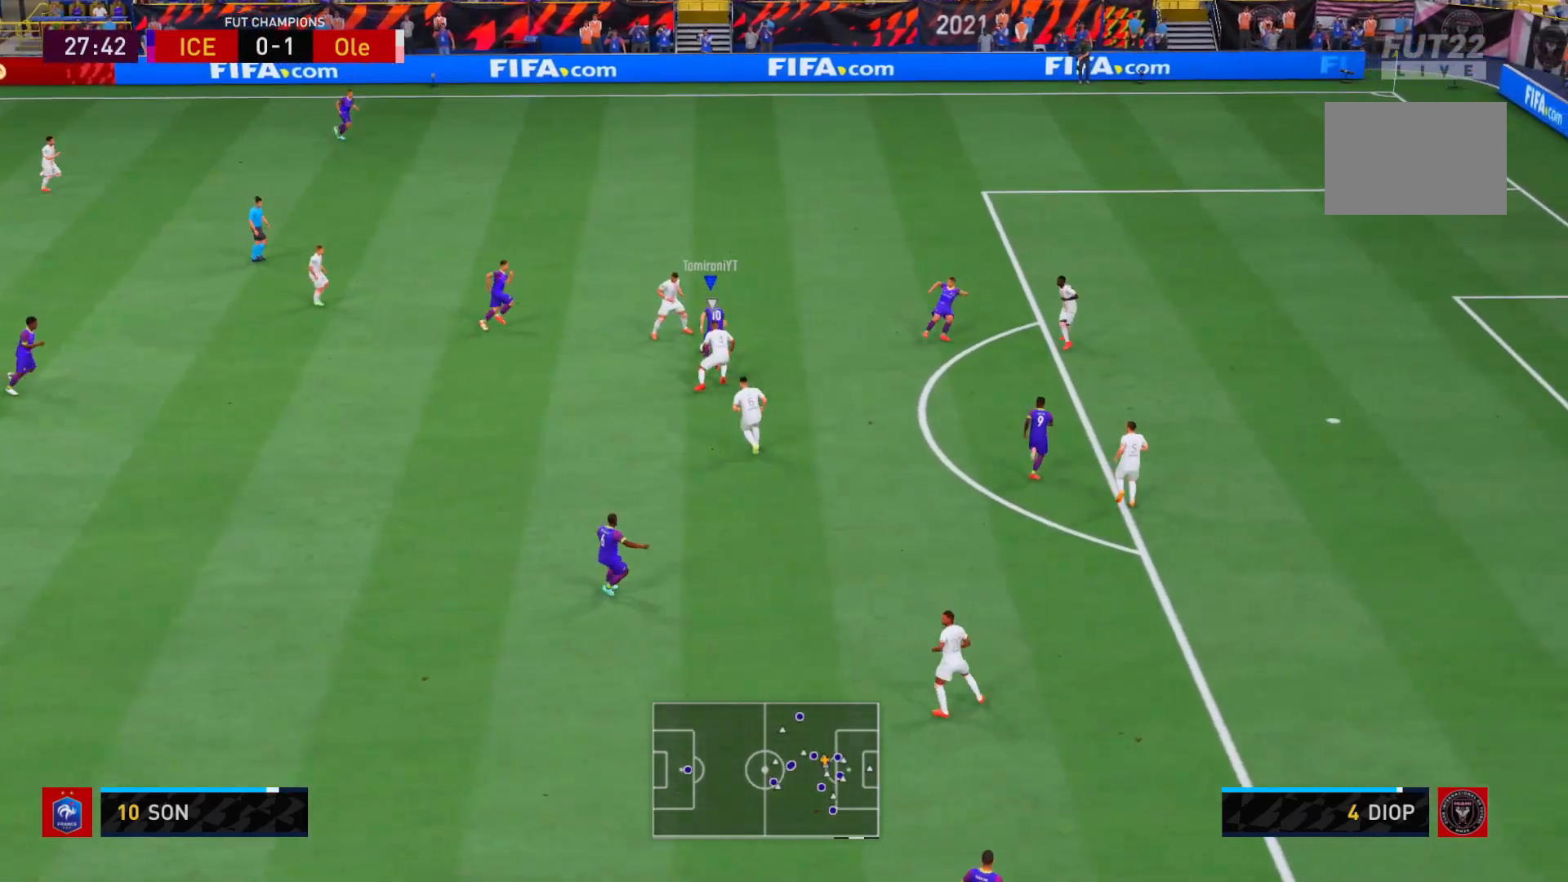
{"buttons": [], "right_stick": "center", "events": [[100, "R1", "up"], [133, "R2", "up"]]}
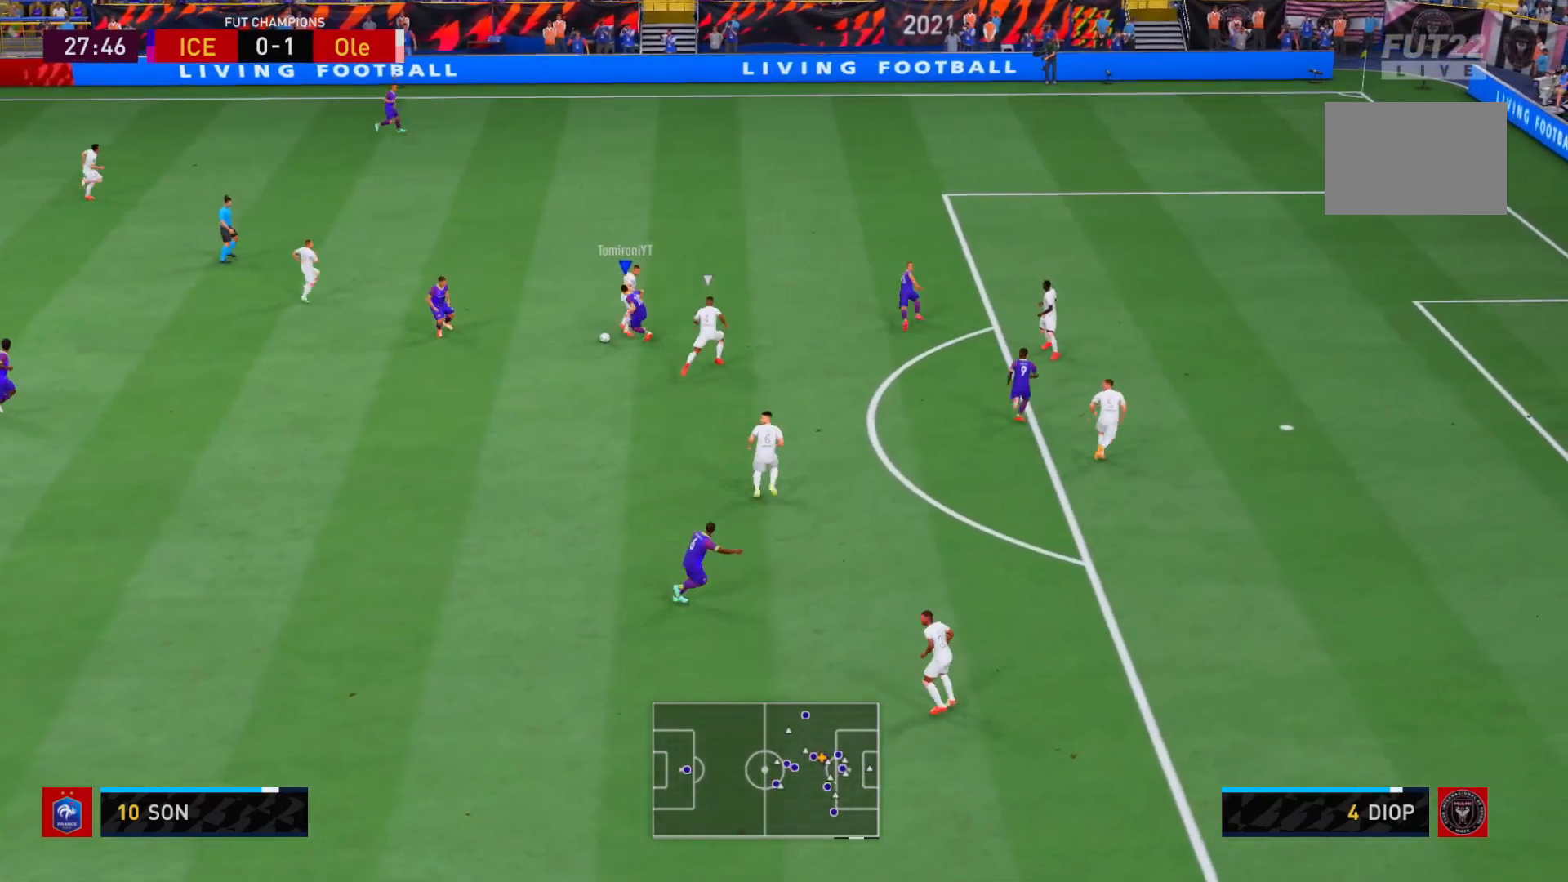
{"buttons": [], "right_stick": "center"}
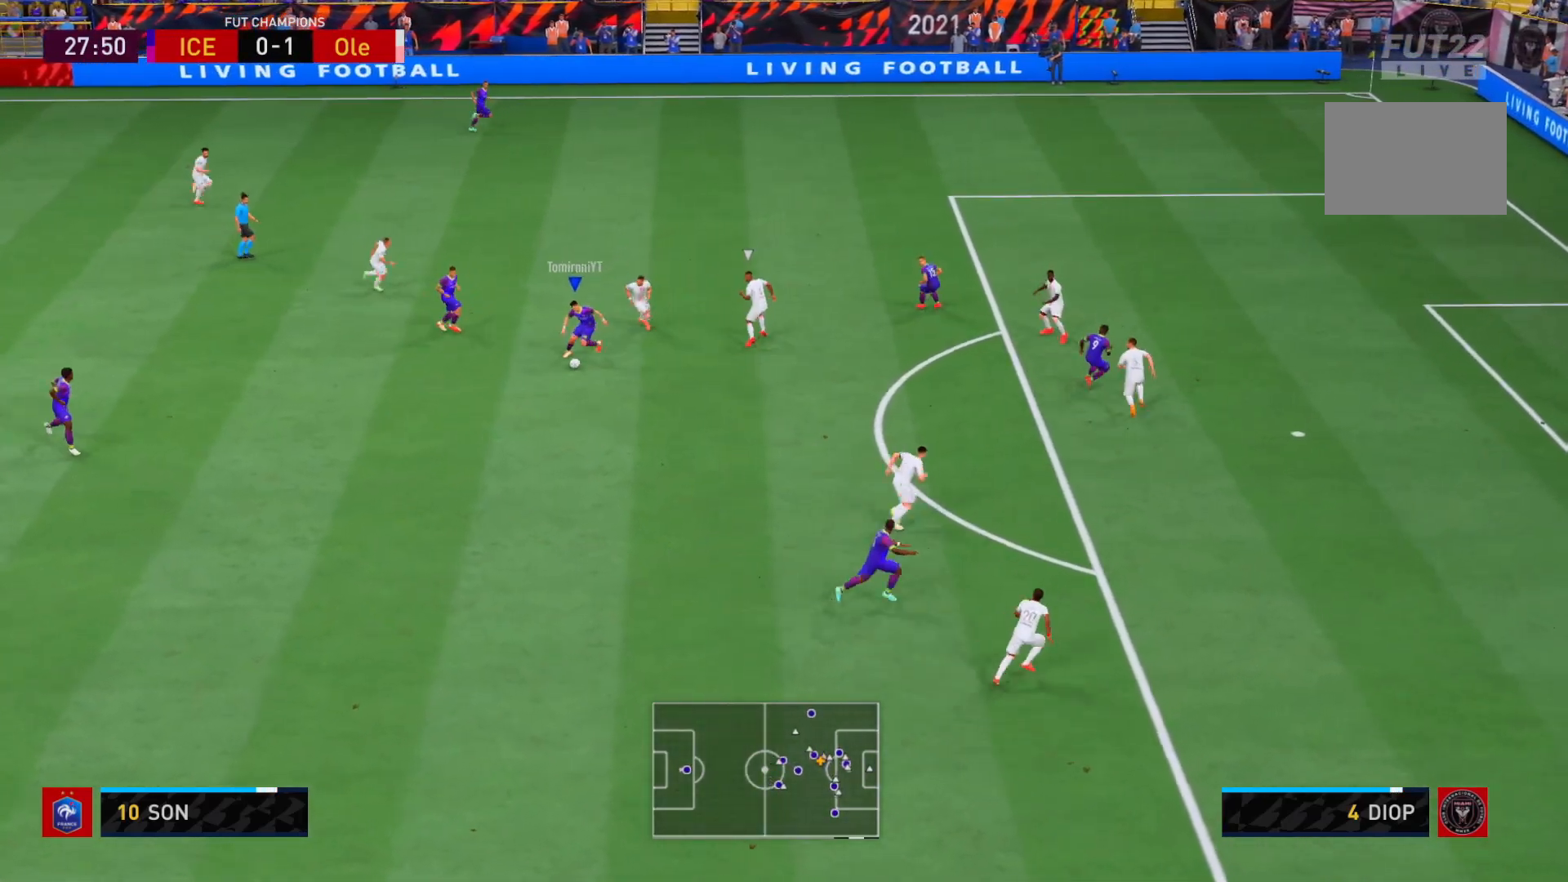
{"buttons": ["R2"], "right_stick": "center", "events": [[267, "R2", "down"]]}
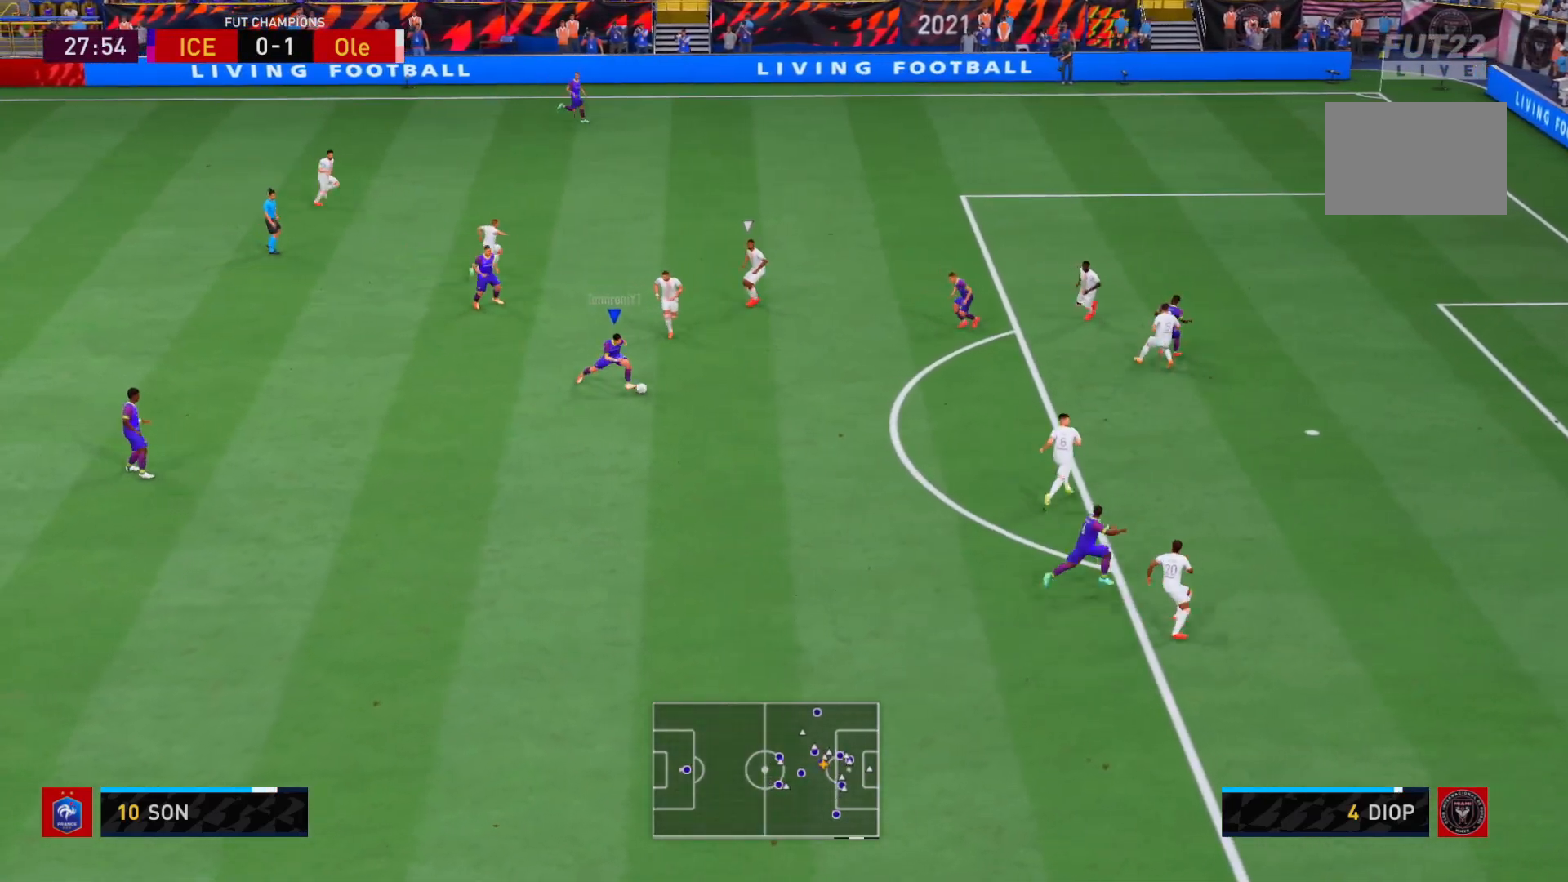
{"buttons": ["R2"], "right_stick": "center", "events": []}
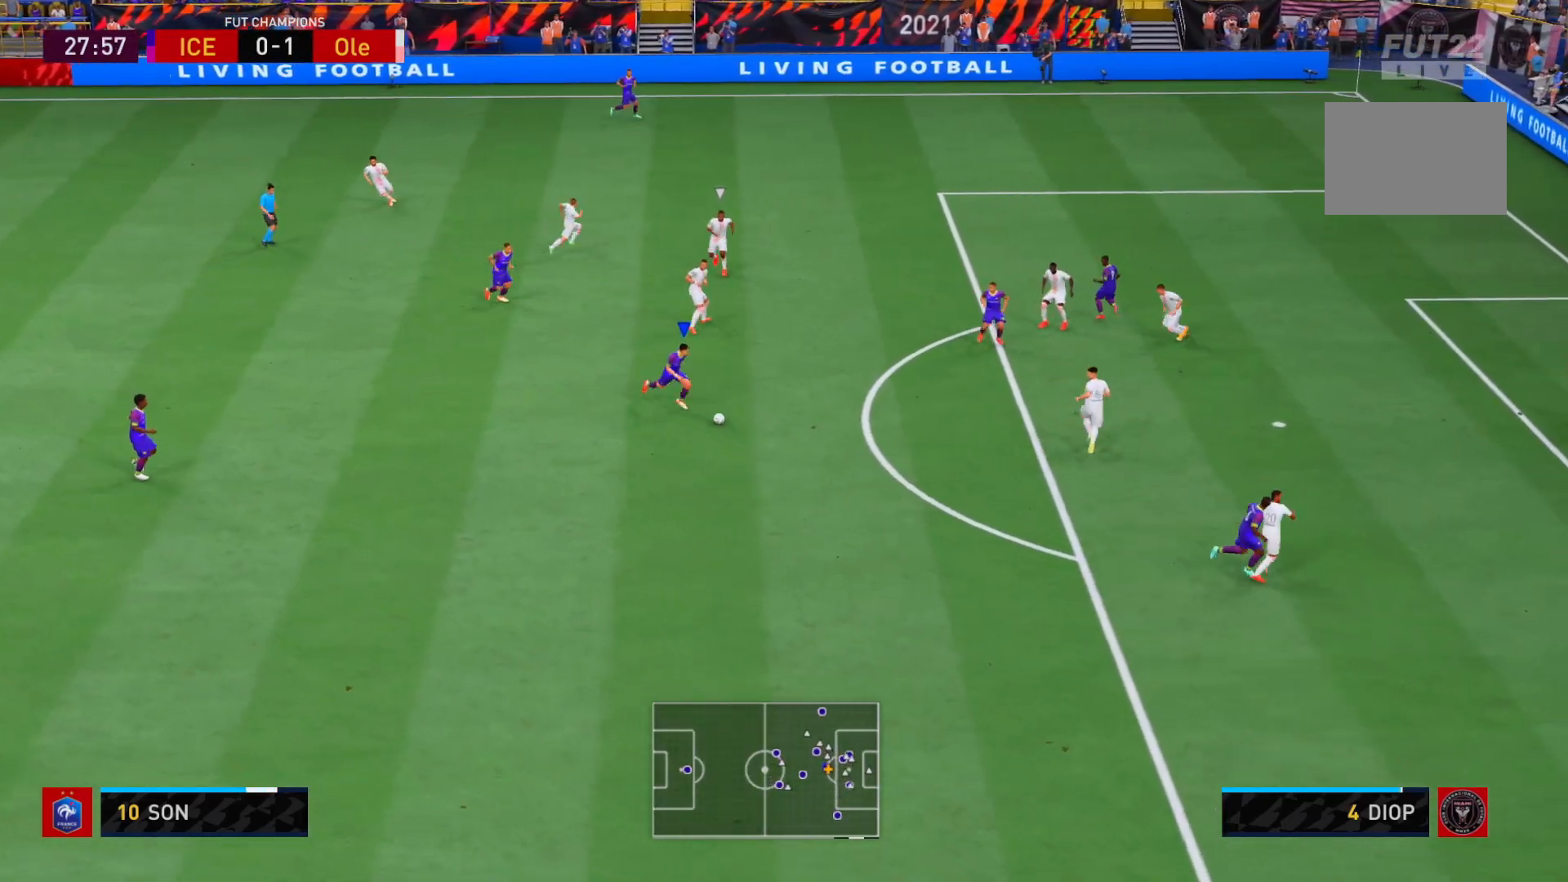
{"buttons": [], "right_stick": "center", "events": [[83, "A", "down"], [100, "R2", "up"], [183, "A", "up"]]}
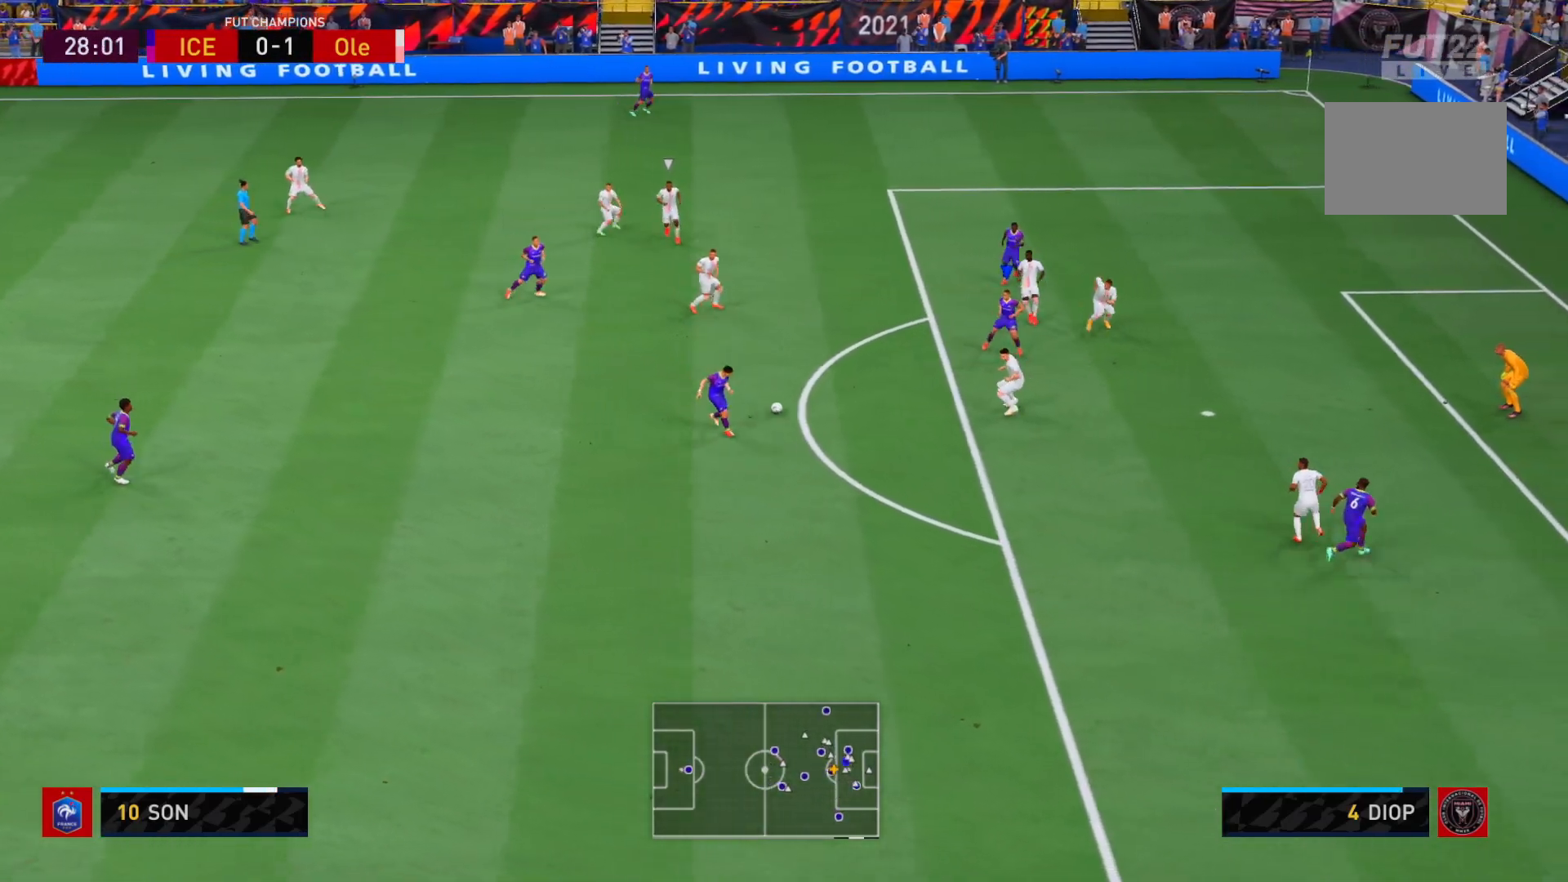
{"buttons": ["B"], "right_stick": "center", "events": [[467, "B", "down"]]}
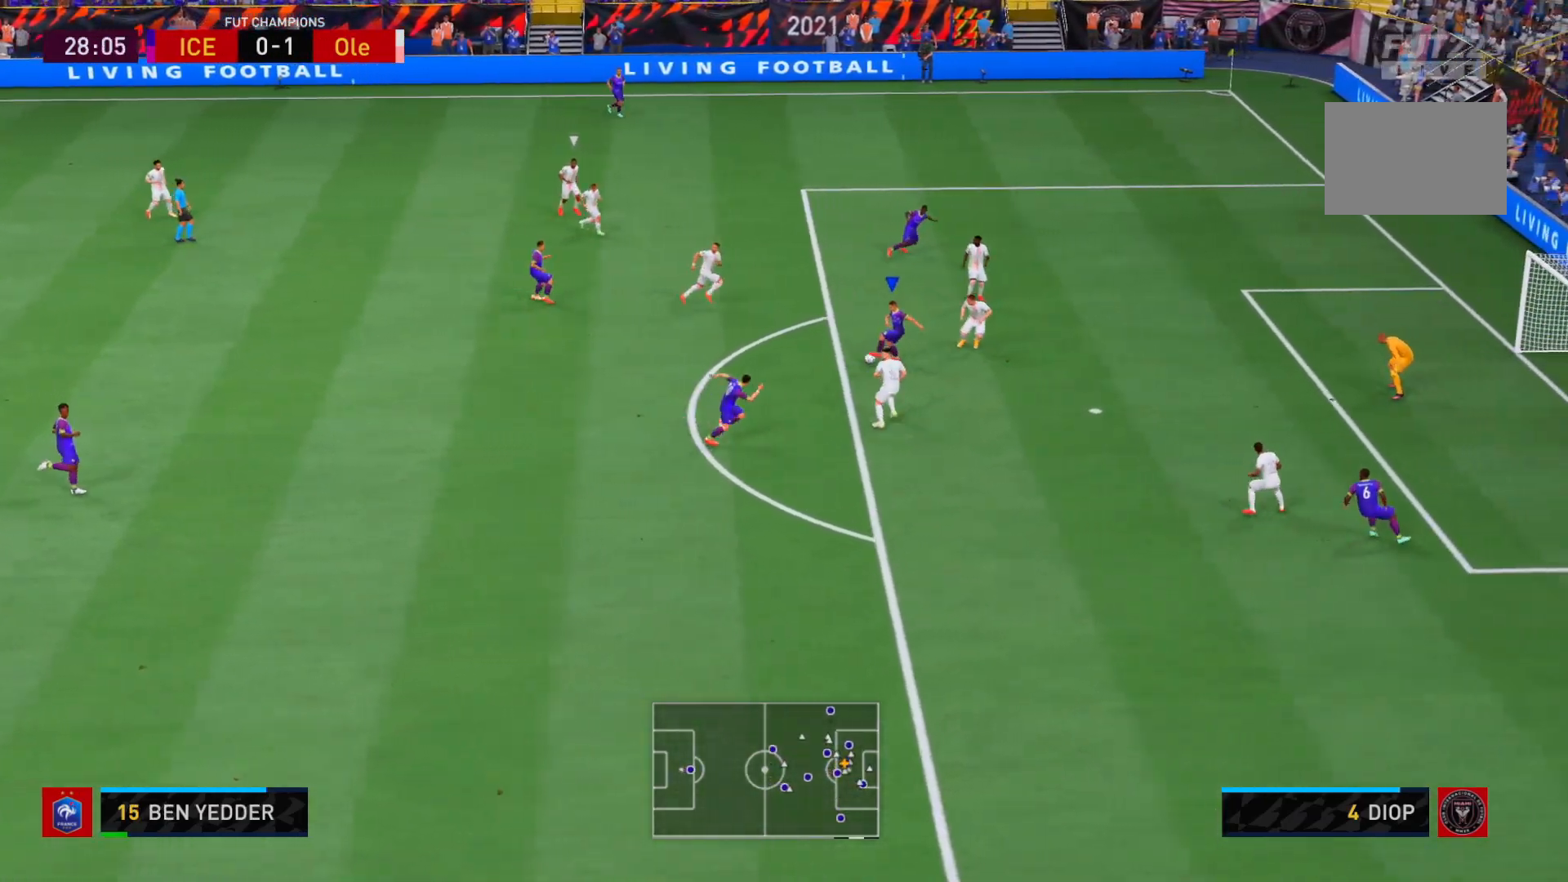
{"buttons": [], "right_stick": "center", "events": [[200, "B", "up"]]}
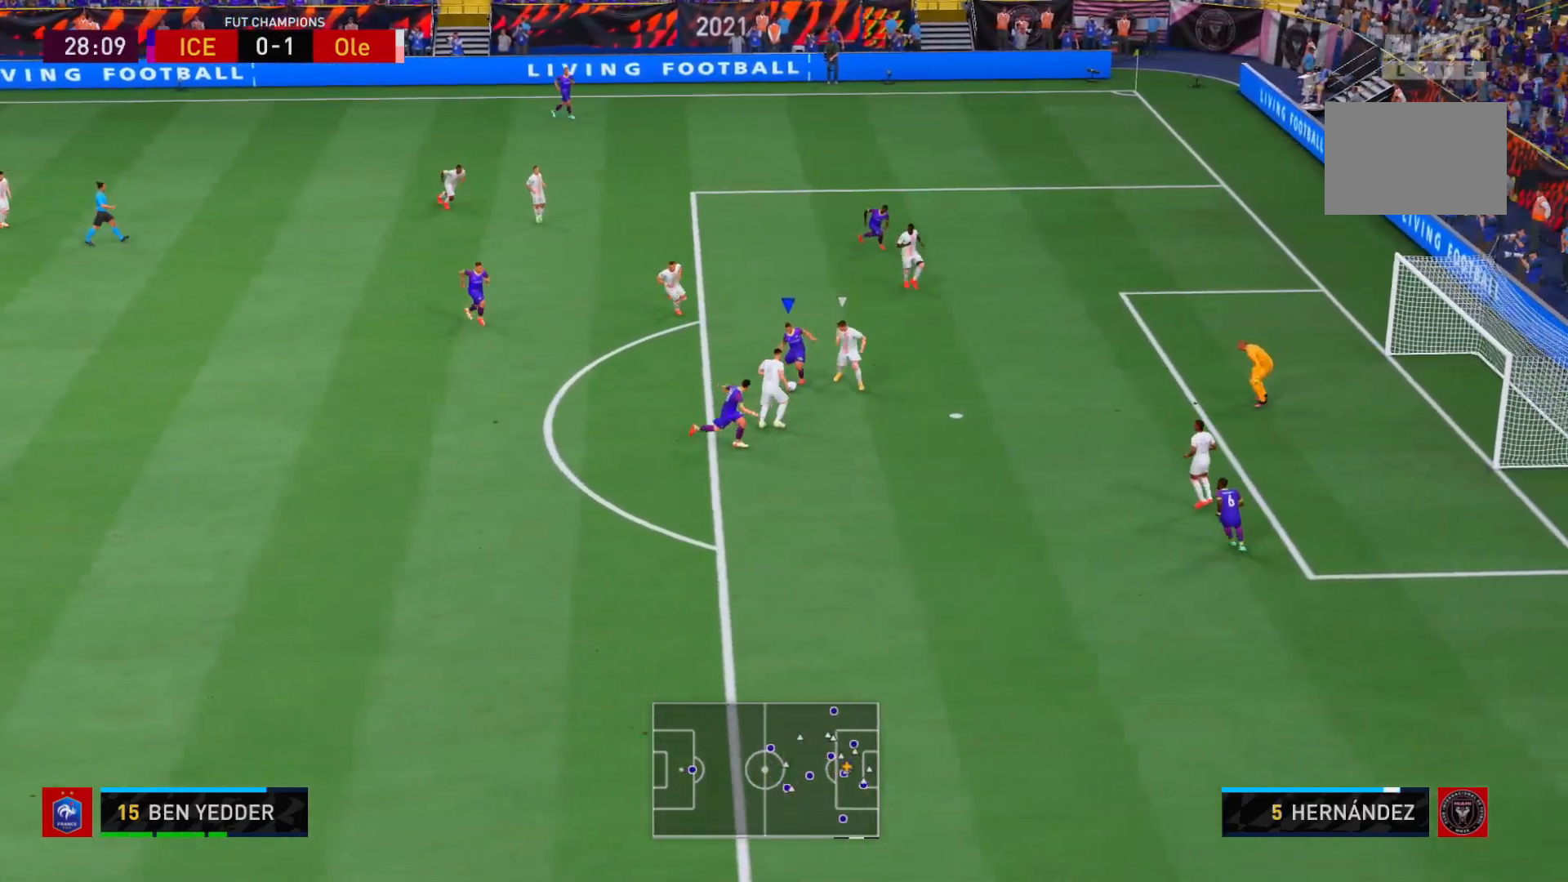
{"buttons": [], "right_stick": "center", "events": []}